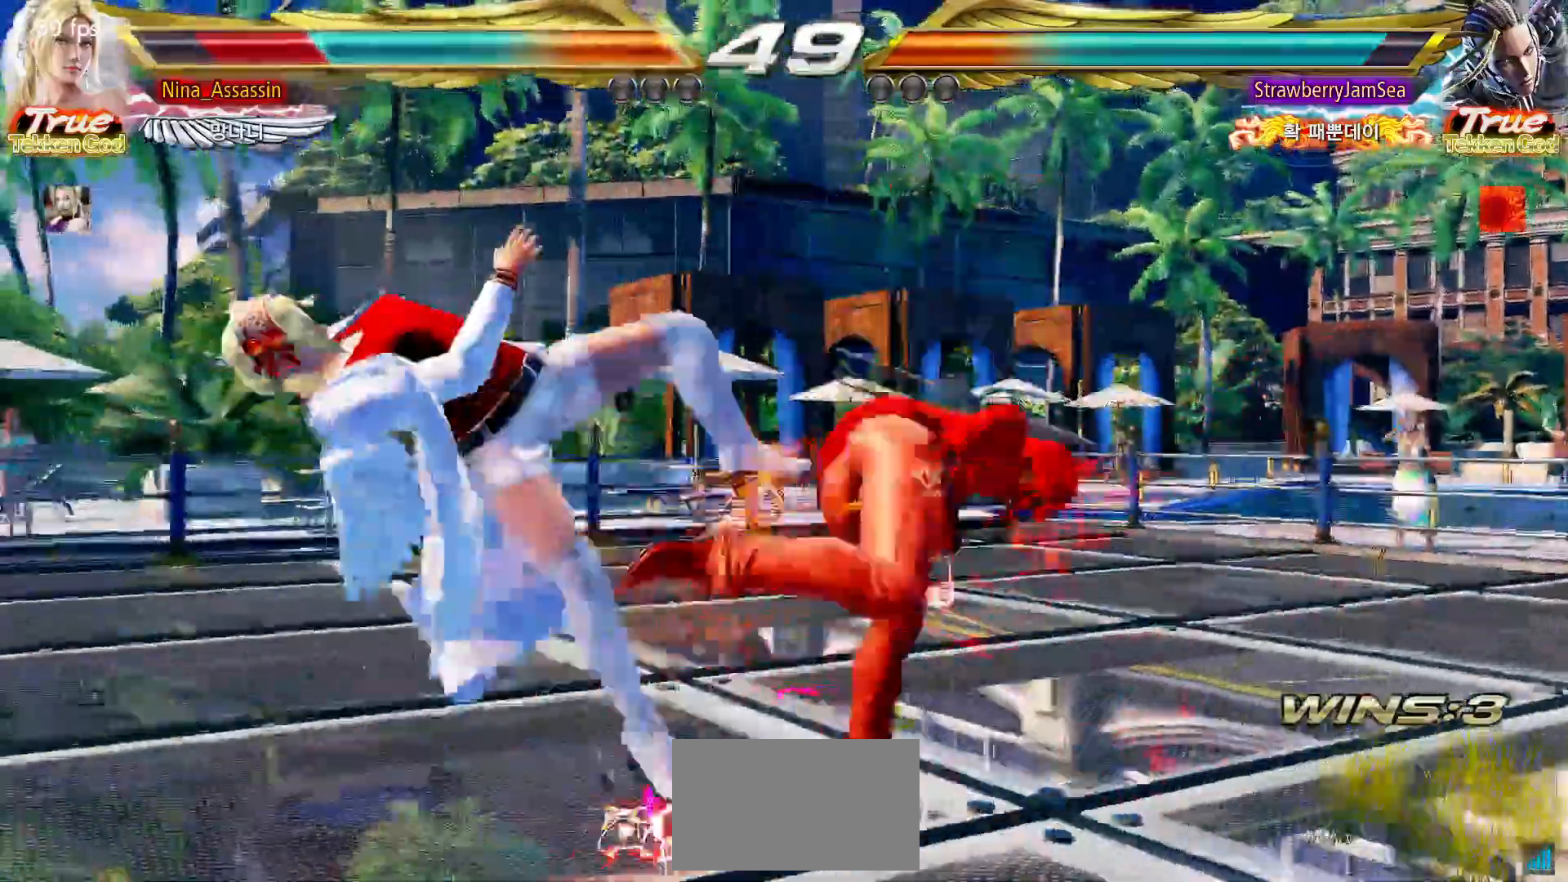
Gameplay with a controller (arcade stick); each line is a JSON object with the inputs held at the frame after it (dt_ms = milliseconds from this image to that frame). "events" lists button and stick changes between this image and that frame as [ms after this image, input, new state], when the widget could be followed in between. Not read: L3 R3.
{"dt_ms": 500, "buttons": [], "left_stick": "center", "events": [[33, "TRIANGLE", "up"], [67, "SQUARE", "down"], [133, "SQUARE", "up"], [167, "TRIANGLE", "down"], [217, "TRIANGLE", "up"], [250, "SQUARE", "down"], [300, "SQUARE", "up"], [350, "TRIANGLE", "down"], [400, "TRIANGLE", "up"], [433, "SQUARE", "down"], [483, "SQUARE", "up"]]}
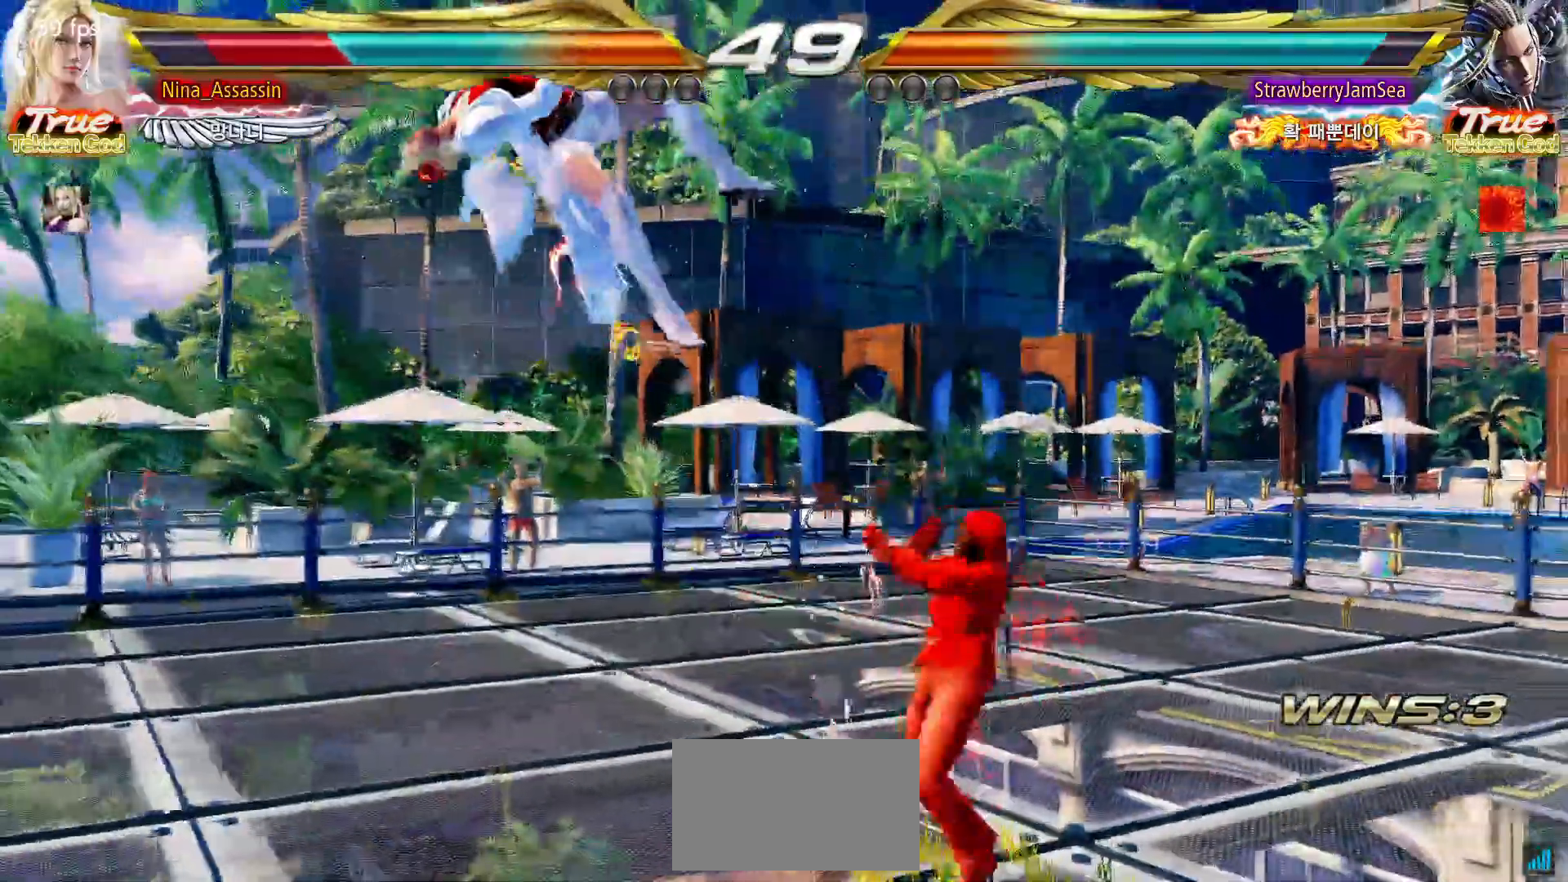
{"dt_ms": 500, "buttons": ["SQUARE"], "left_stick": "center", "events": [[33, "TRIANGLE", "down"], [67, "TRIANGLE", "up"], [117, "SQUARE", "down"], [167, "SQUARE", "up"], [217, "TRIANGLE", "down"], [267, "TRIANGLE", "up"], [300, "SQUARE", "down"], [350, "SQUARE", "up"], [367, "TRIANGLE", "down"], [450, "TRIANGLE", "up"], [483, "SQUARE", "down"]]}
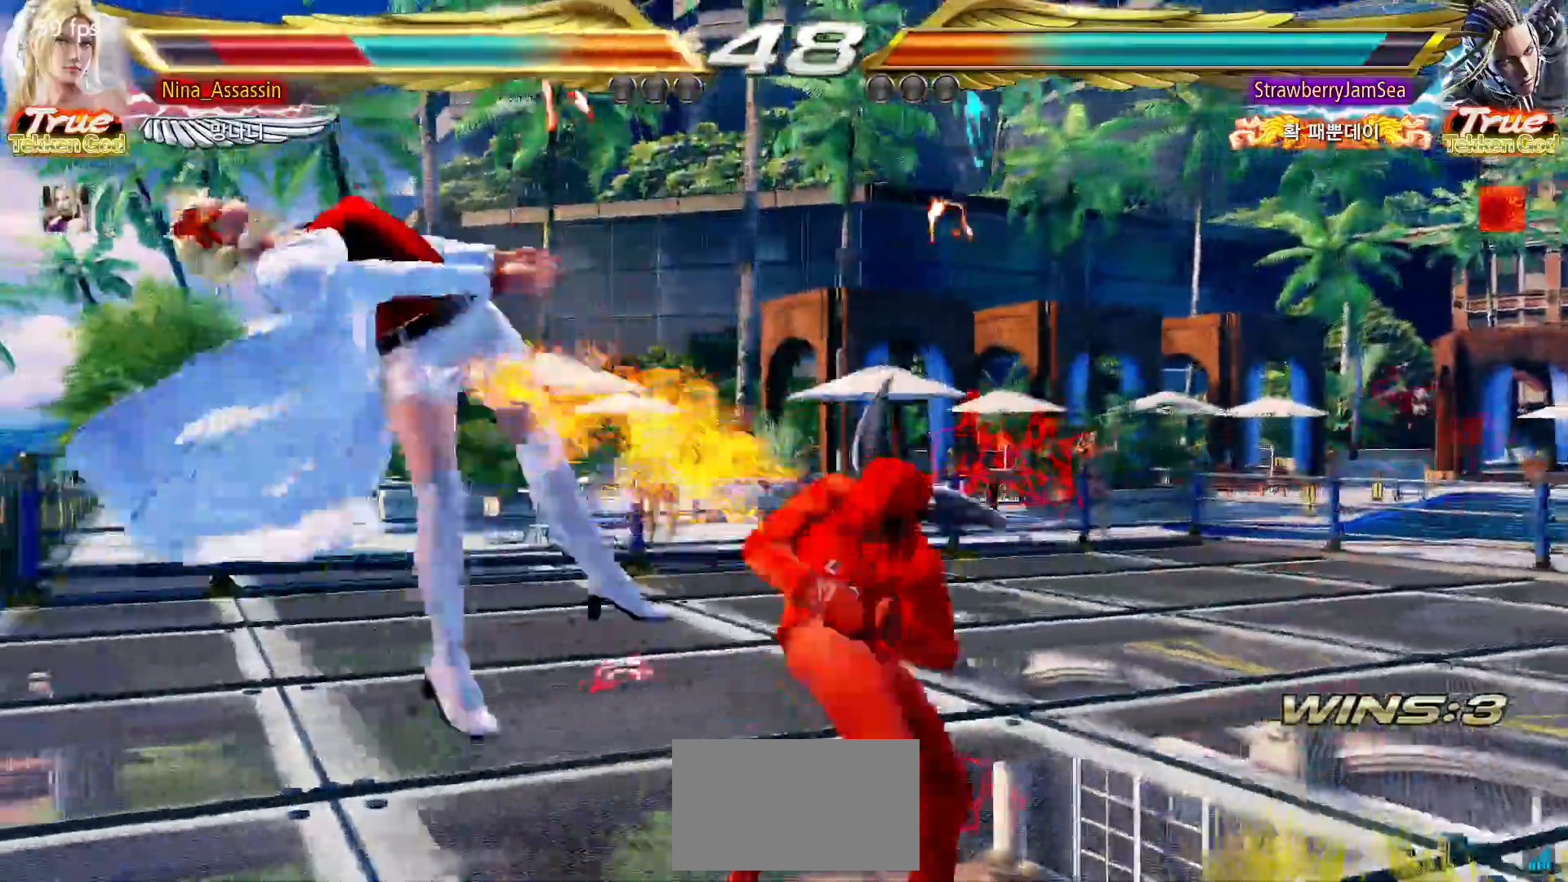
{"dt_ms": 500, "buttons": [], "left_stick": "center"}
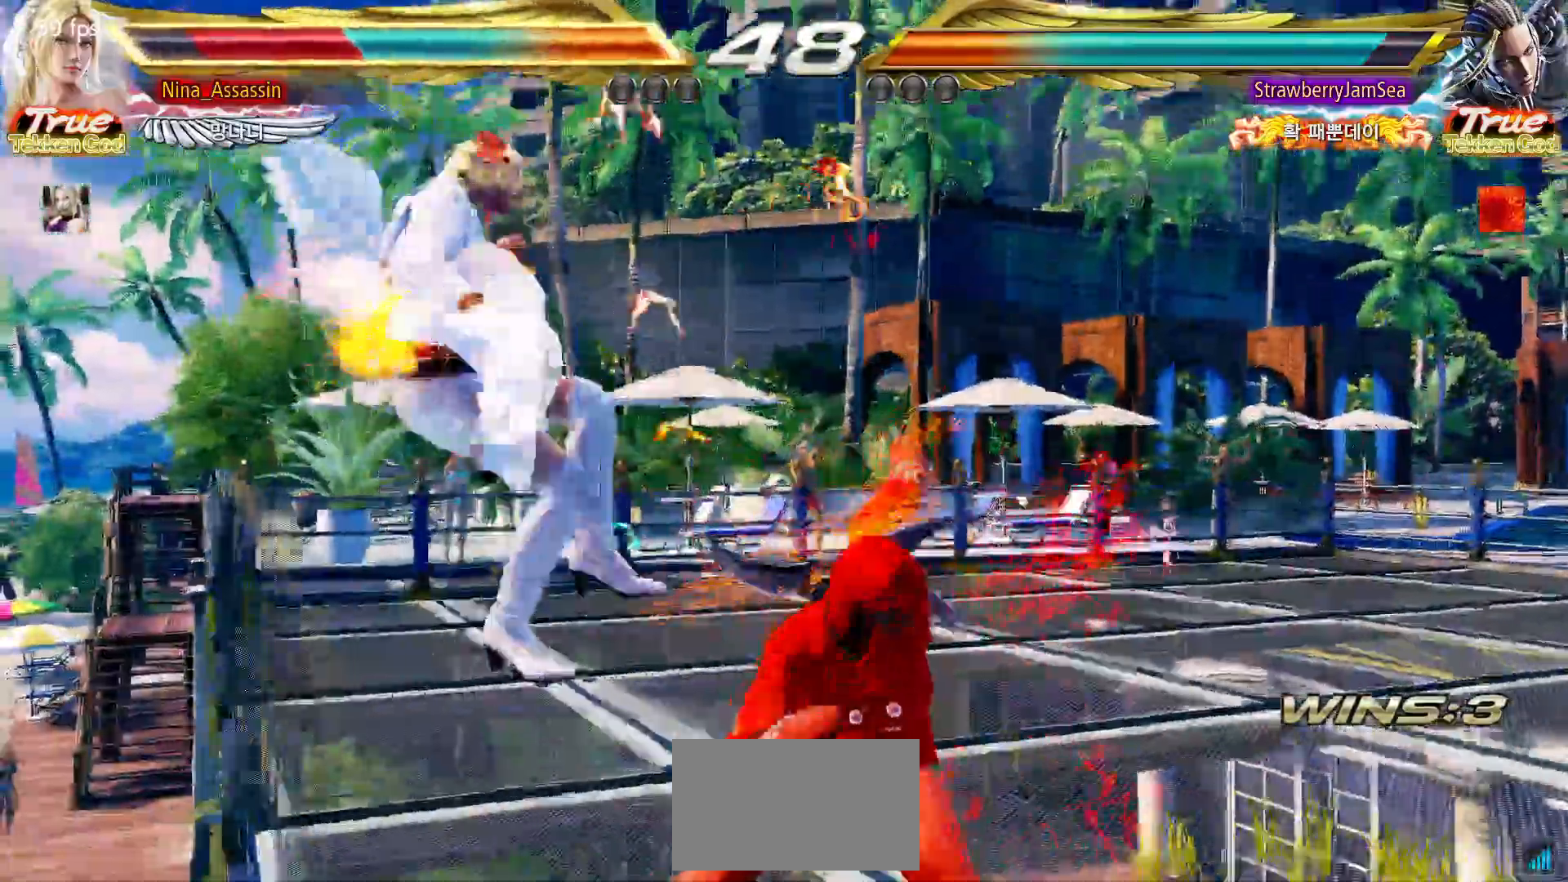
{"dt_ms": 500, "buttons": ["TRIANGLE"], "left_stick": "center", "events": [[17, "SQUARE", "down"], [83, "SQUARE", "up"], [117, "TRIANGLE", "down"], [167, "TRIANGLE", "up"], [217, "SQUARE", "down"], [267, "SQUARE", "up"], [400, "SQUARE", "down"], [450, "SQUARE", "up"], [500, "TRIANGLE", "down"]]}
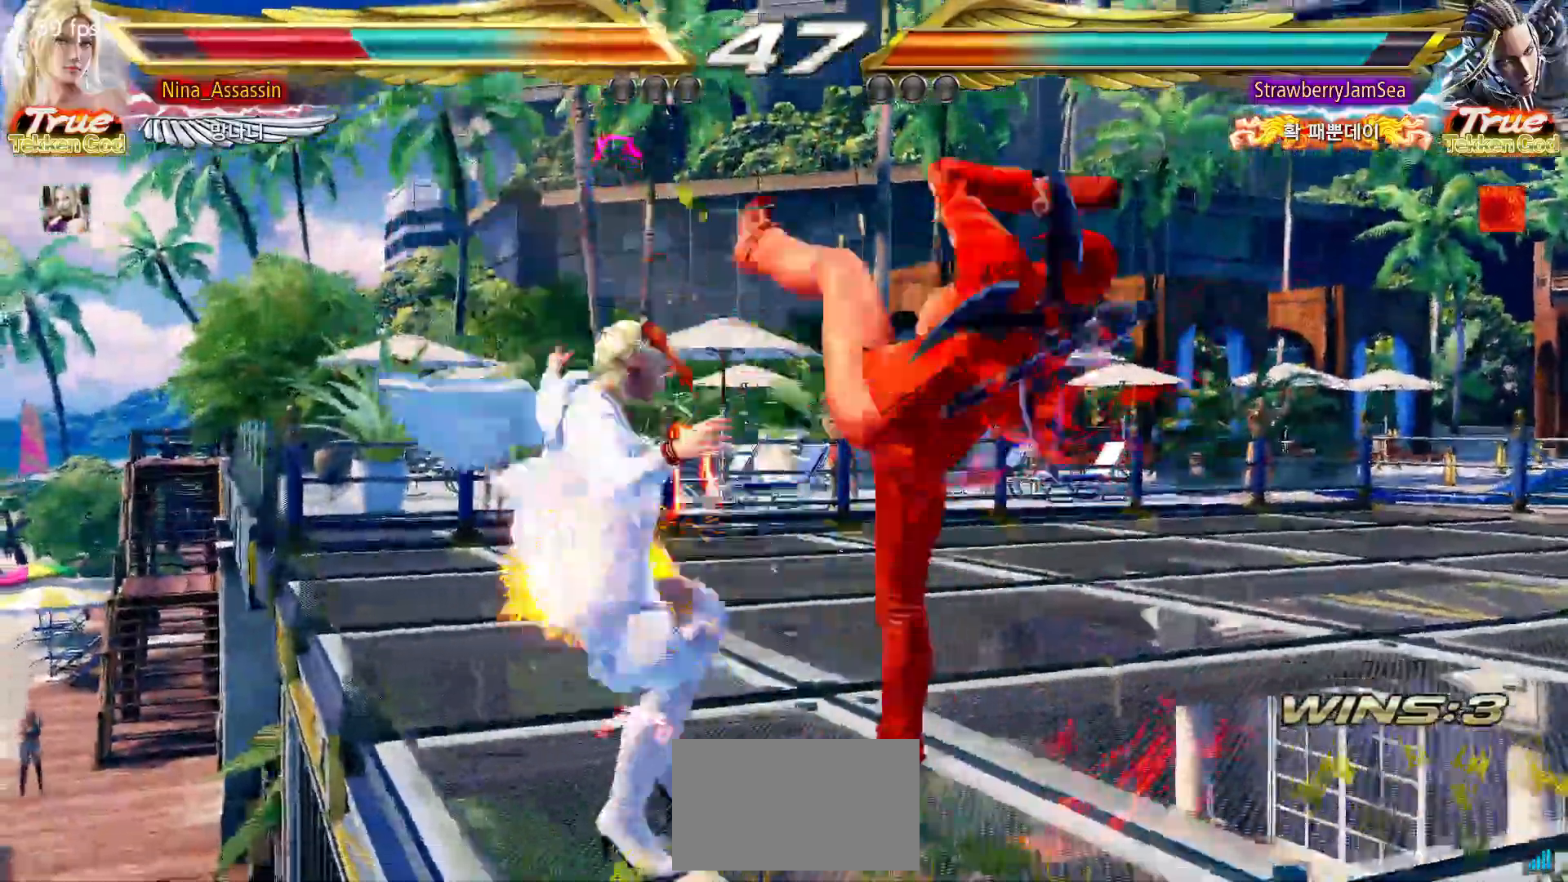
{"dt_ms": 500, "buttons": [], "left_stick": "center", "events": [[33, "TRIANGLE", "up"], [83, "SQUARE", "down"], [133, "SQUARE", "up"], [183, "TRIANGLE", "down"], [217, "TRIANGLE", "up"], [267, "SQUARE", "down"], [317, "SQUARE", "up"], [367, "TRIANGLE", "down"], [400, "TRIANGLE", "up"], [450, "SQUARE", "down"], [500, "SQUARE", "up"]]}
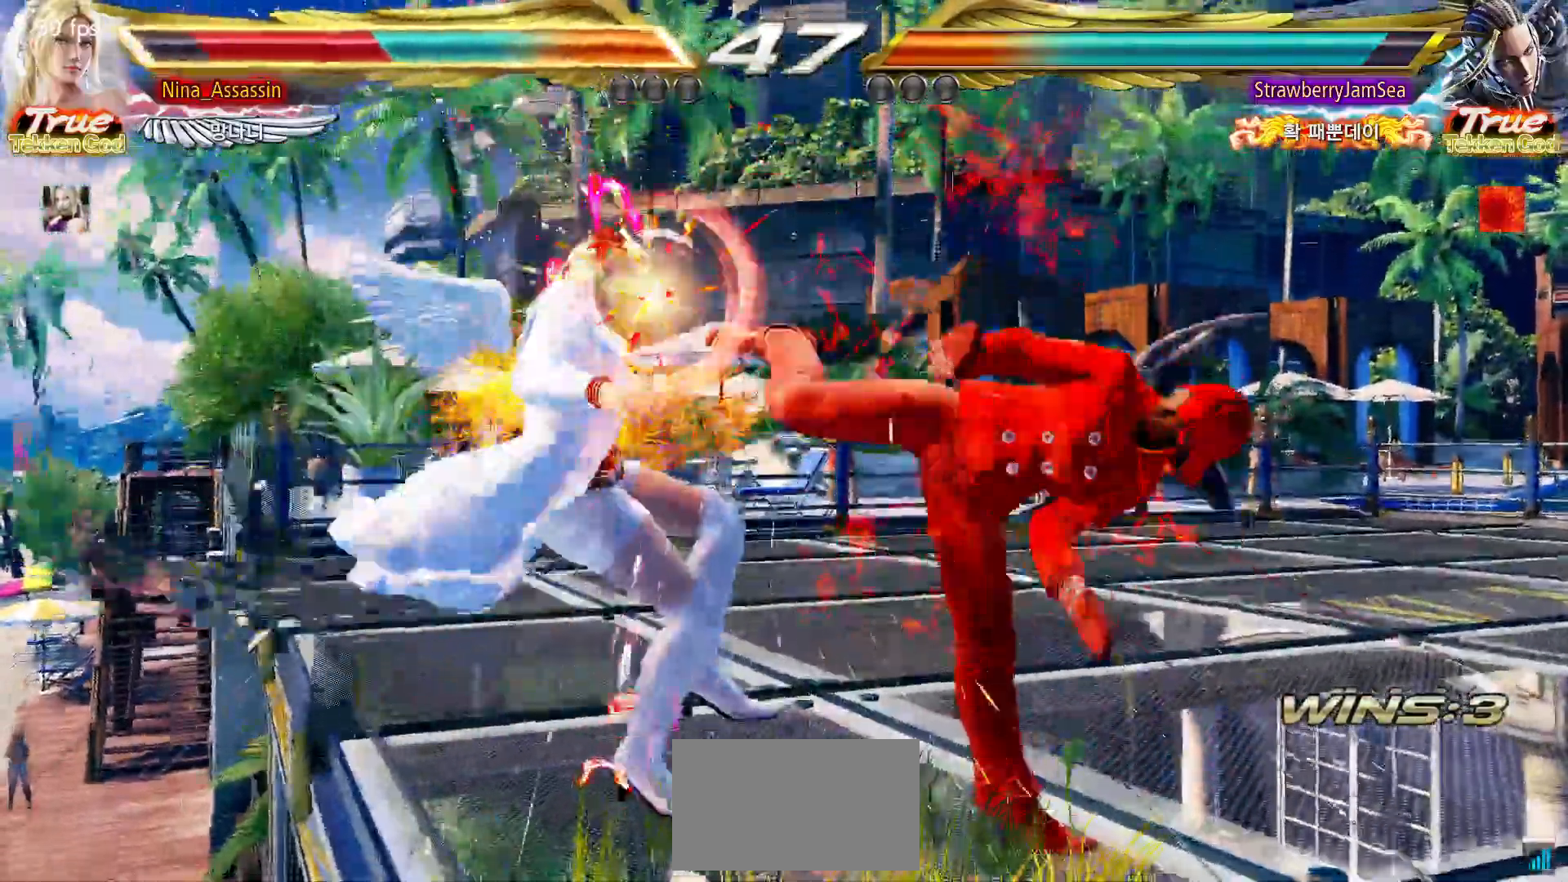
{"dt_ms": 500, "buttons": [], "left_stick": "center", "events": [[50, "TRIANGLE", "down"], [83, "TRIANGLE", "up"], [150, "SQUARE", "down"], [200, "SQUARE", "up"], [233, "TRIANGLE", "down"], [283, "TRIANGLE", "up"], [317, "SQUARE", "down"], [383, "SQUARE", "up"], [417, "TRIANGLE", "down"], [467, "TRIANGLE", "up"]]}
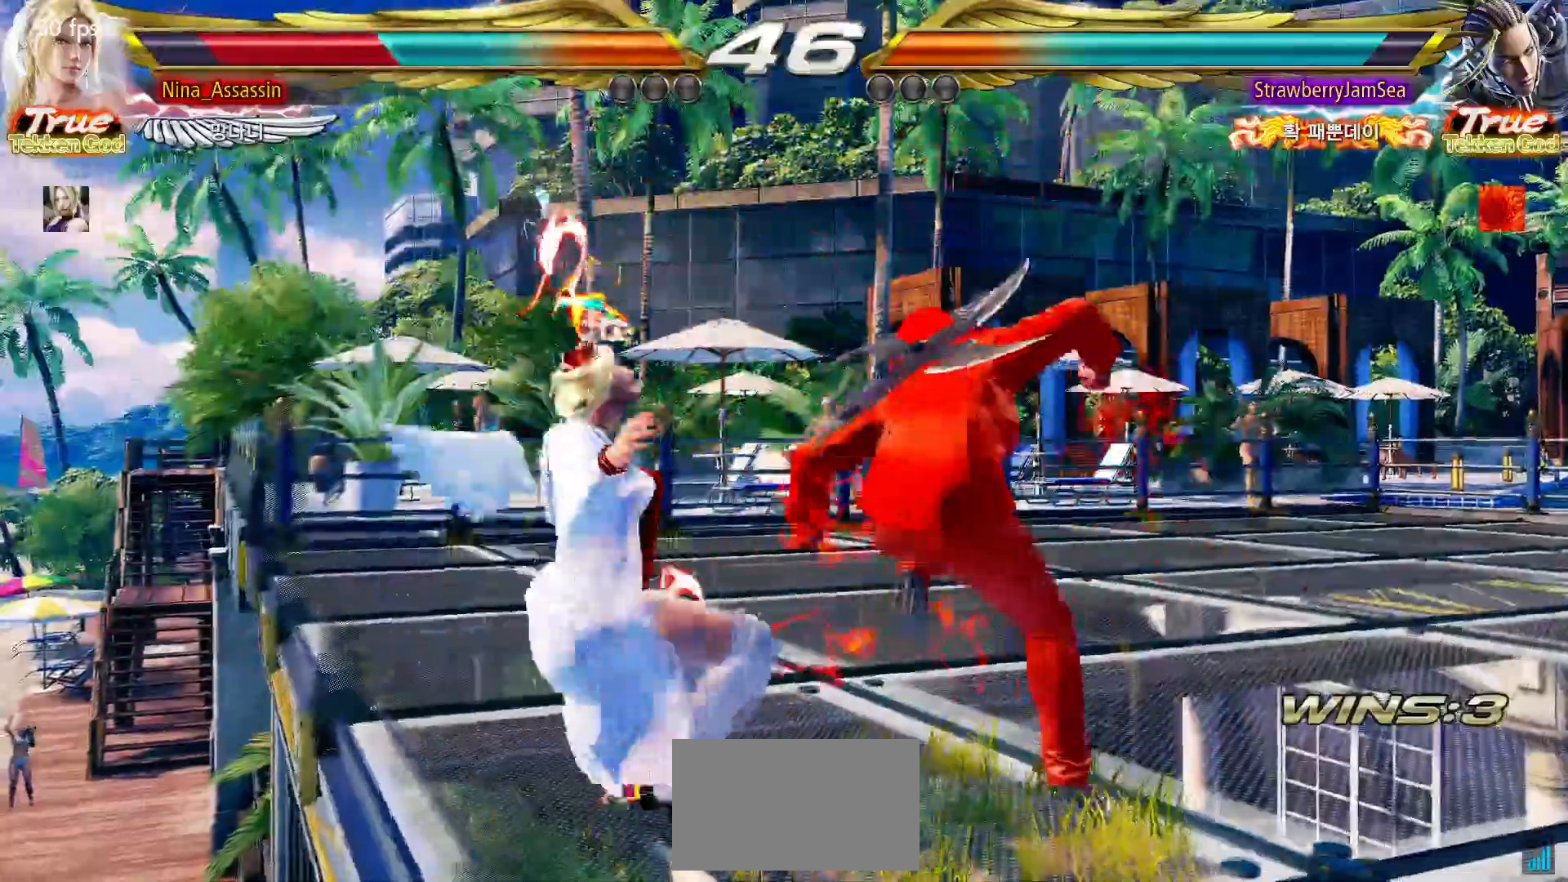
{"dt_ms": 500, "buttons": [], "left_stick": "center"}
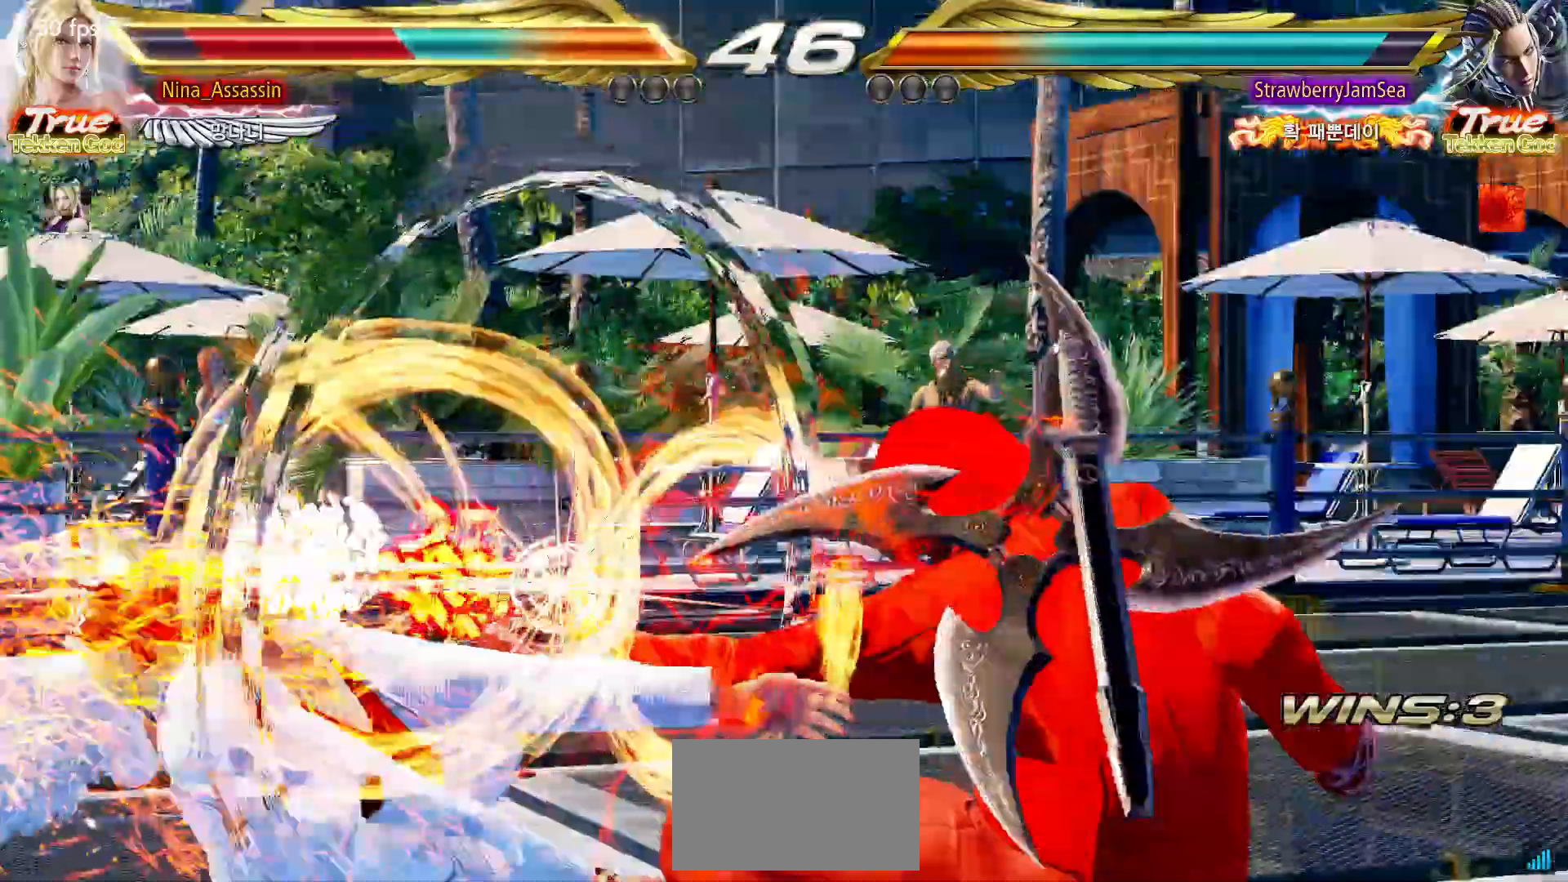
{"dt_ms": 500, "buttons": ["TRIANGLE"], "left_stick": "center", "events": [[17, "SQUARE", "down"], [67, "SQUARE", "up"], [100, "TRIANGLE", "down"], [183, "SQUARE", "down"], [183, "TRIANGLE", "up"], [250, "SQUARE", "up"], [267, "TRIANGLE", "down"], [350, "SQUARE", "down"], [350, "TRIANGLE", "up"], [417, "SQUARE", "up"], [450, "TRIANGLE", "down"]]}
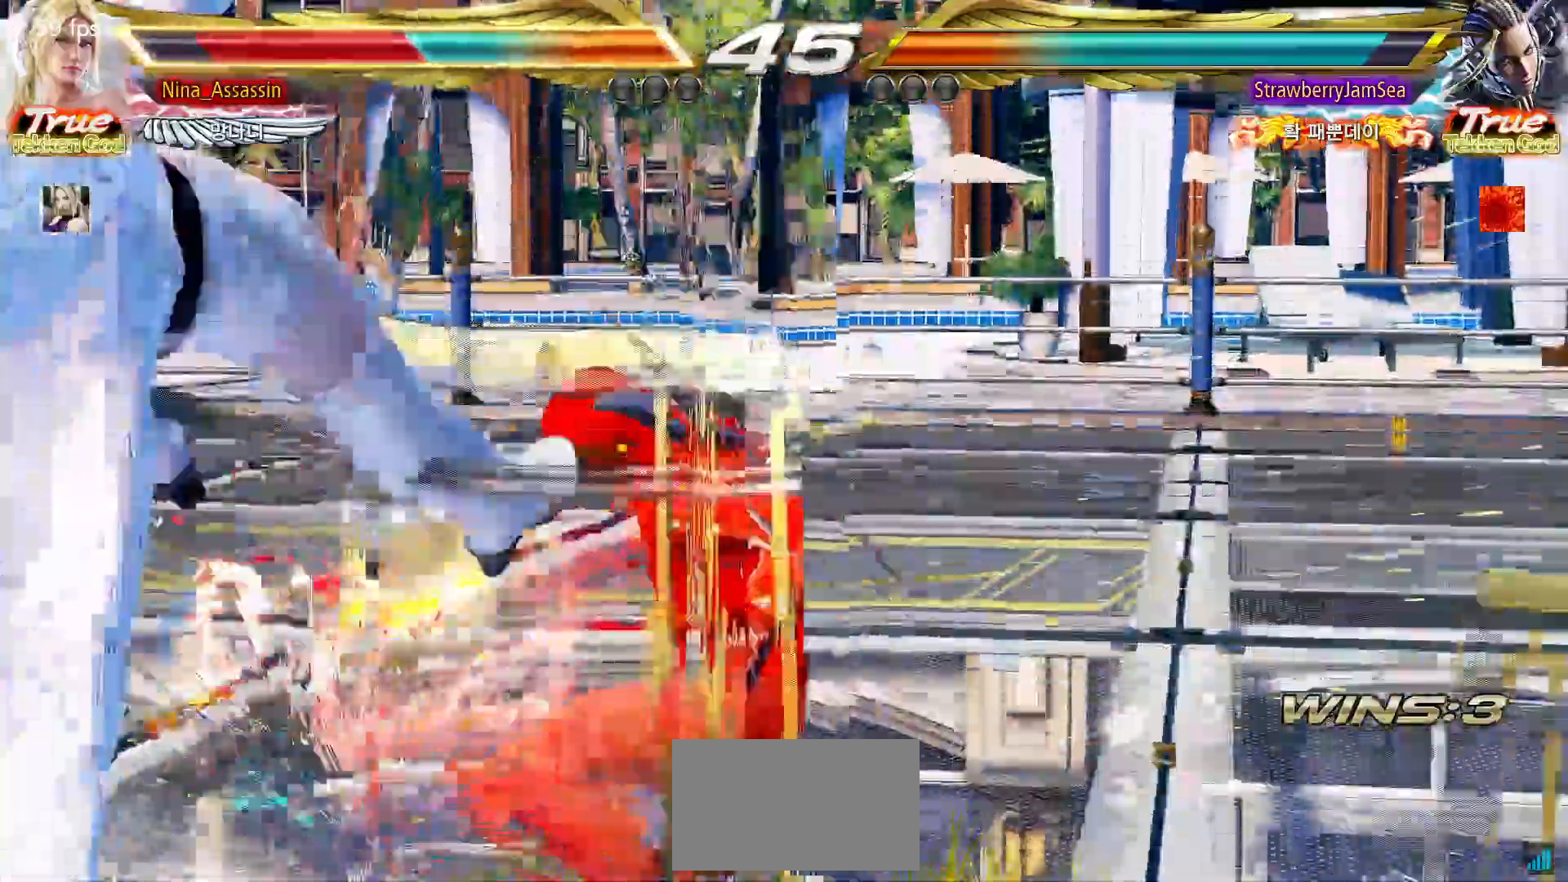
{"dt_ms": 1000, "buttons": [], "left_stick": "center"}
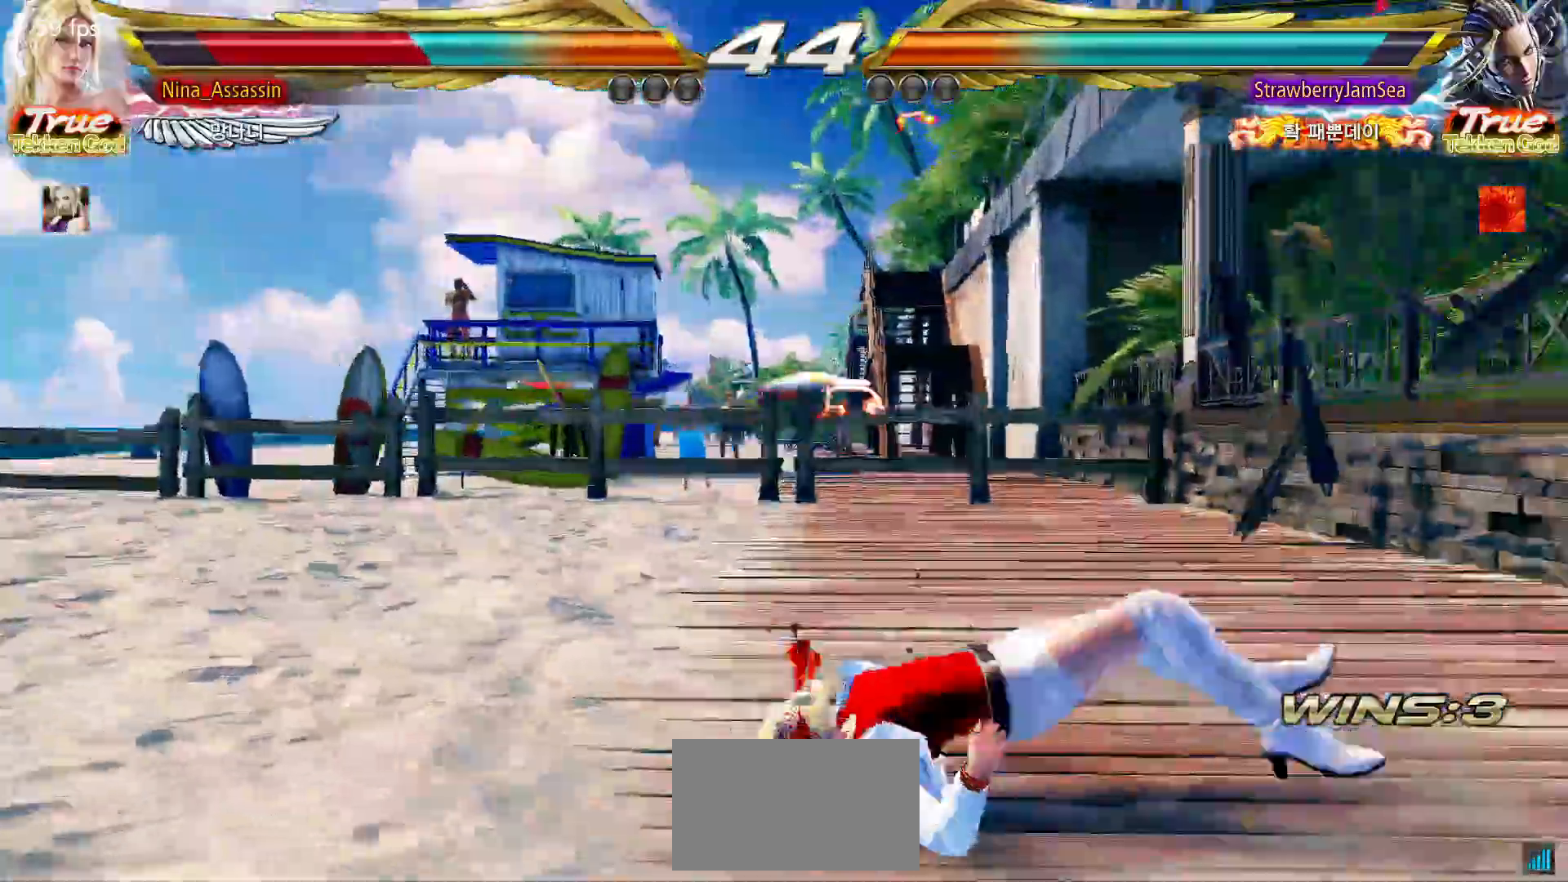
{"dt_ms": 500, "buttons": [], "left_stick": "center", "events": [[50, "TRIANGLE", "down"], [83, "TRIANGLE", "up"], [133, "SQUARE", "down"], [183, "SQUARE", "up"], [233, "TRIANGLE", "down"], [267, "TRIANGLE", "up"], [333, "SQUARE", "down"], [367, "SQUARE", "up"], [433, "TRIANGLE", "down"], [450, "TRIANGLE", "up"]]}
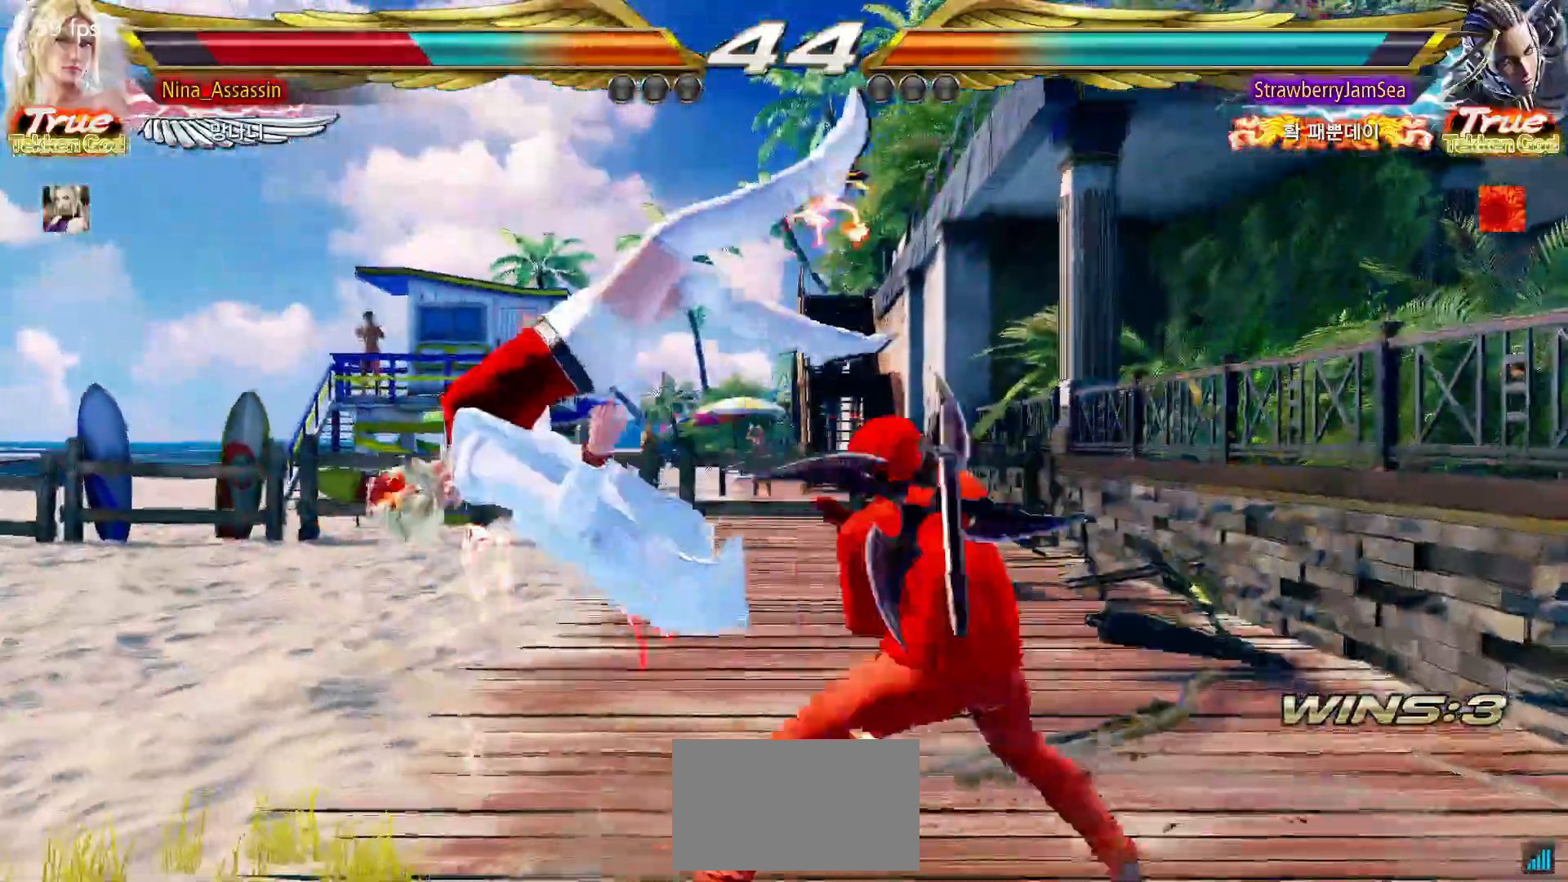
{"dt_ms": 500, "buttons": ["TRIANGLE"], "left_stick": "center", "events": [[17, "SQUARE", "down"], [67, "SQUARE", "up"], [117, "TRIANGLE", "down"], [150, "TRIANGLE", "up"], [200, "SQUARE", "down"], [250, "SQUARE", "up"], [300, "TRIANGLE", "down"], [350, "TRIANGLE", "up"], [383, "SQUARE", "down"], [433, "SQUARE", "up"], [483, "TRIANGLE", "down"]]}
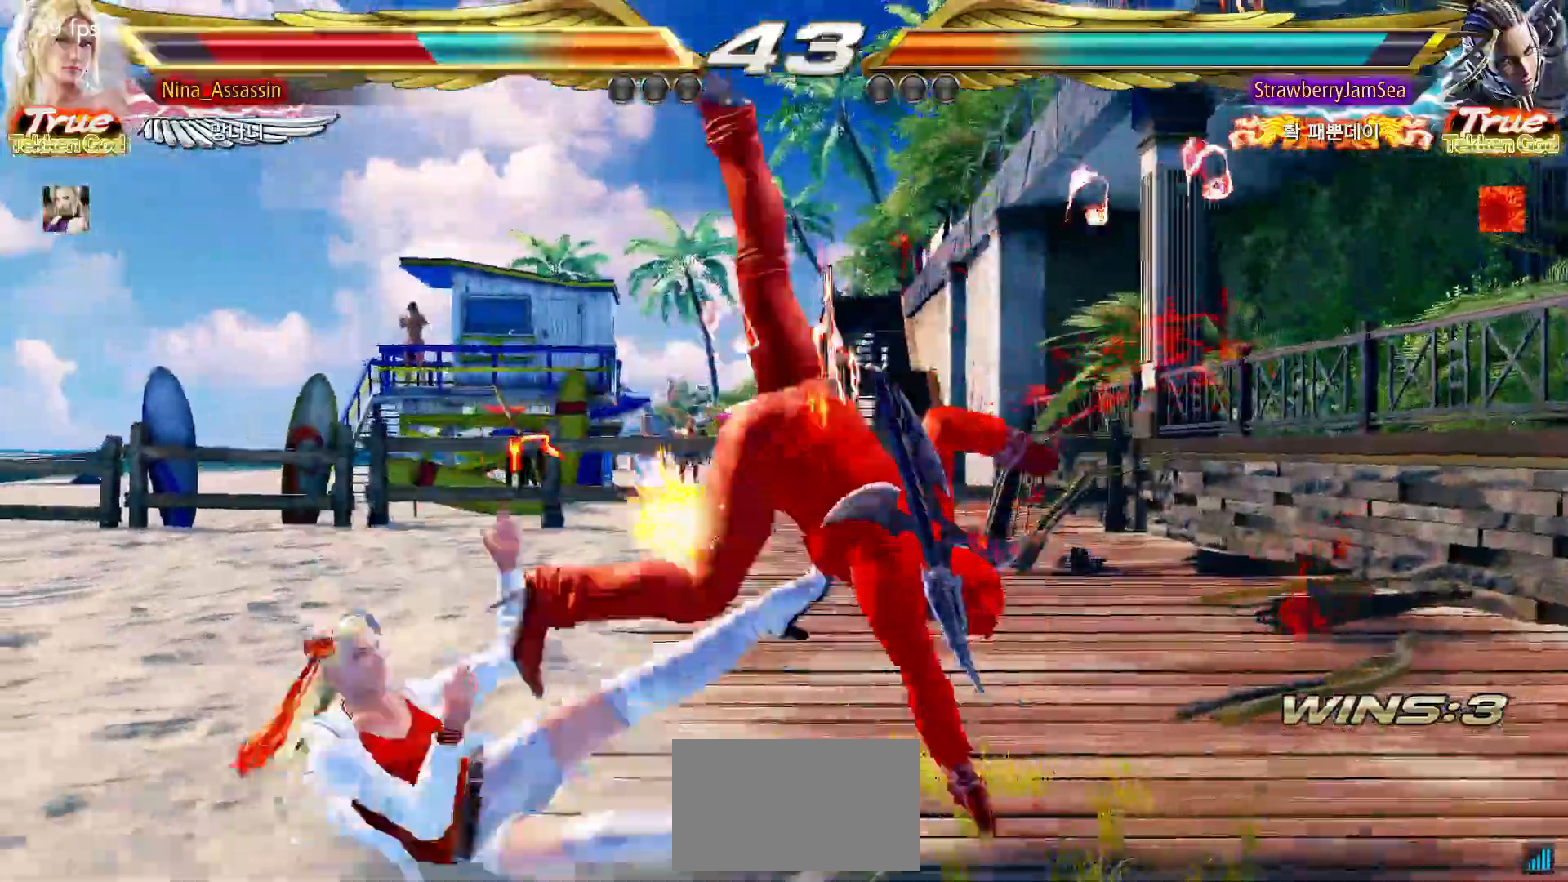
{"dt_ms": 500, "buttons": [], "left_stick": "center", "events": [[17, "TRIANGLE", "up"], [67, "SQUARE", "down"], [117, "SQUARE", "up"], [150, "TRIANGLE", "down"], [200, "TRIANGLE", "up"], [233, "SQUARE", "down"], [283, "SQUARE", "up"]]}
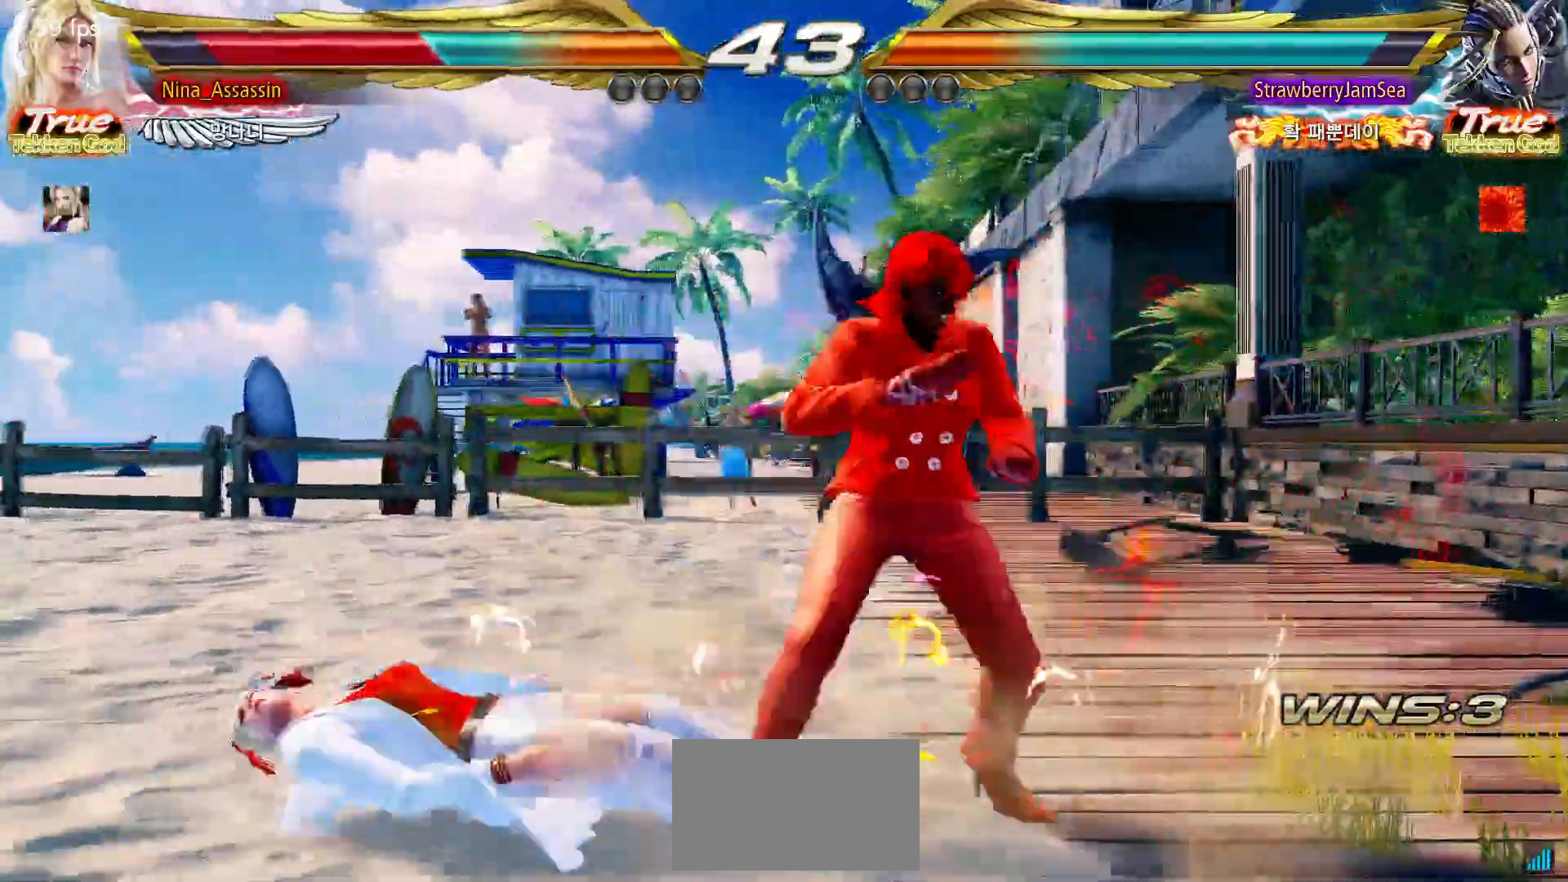
{"dt_ms": 1000, "buttons": [], "left_stick": "left", "events": [[317, "left_stick", "left"]]}
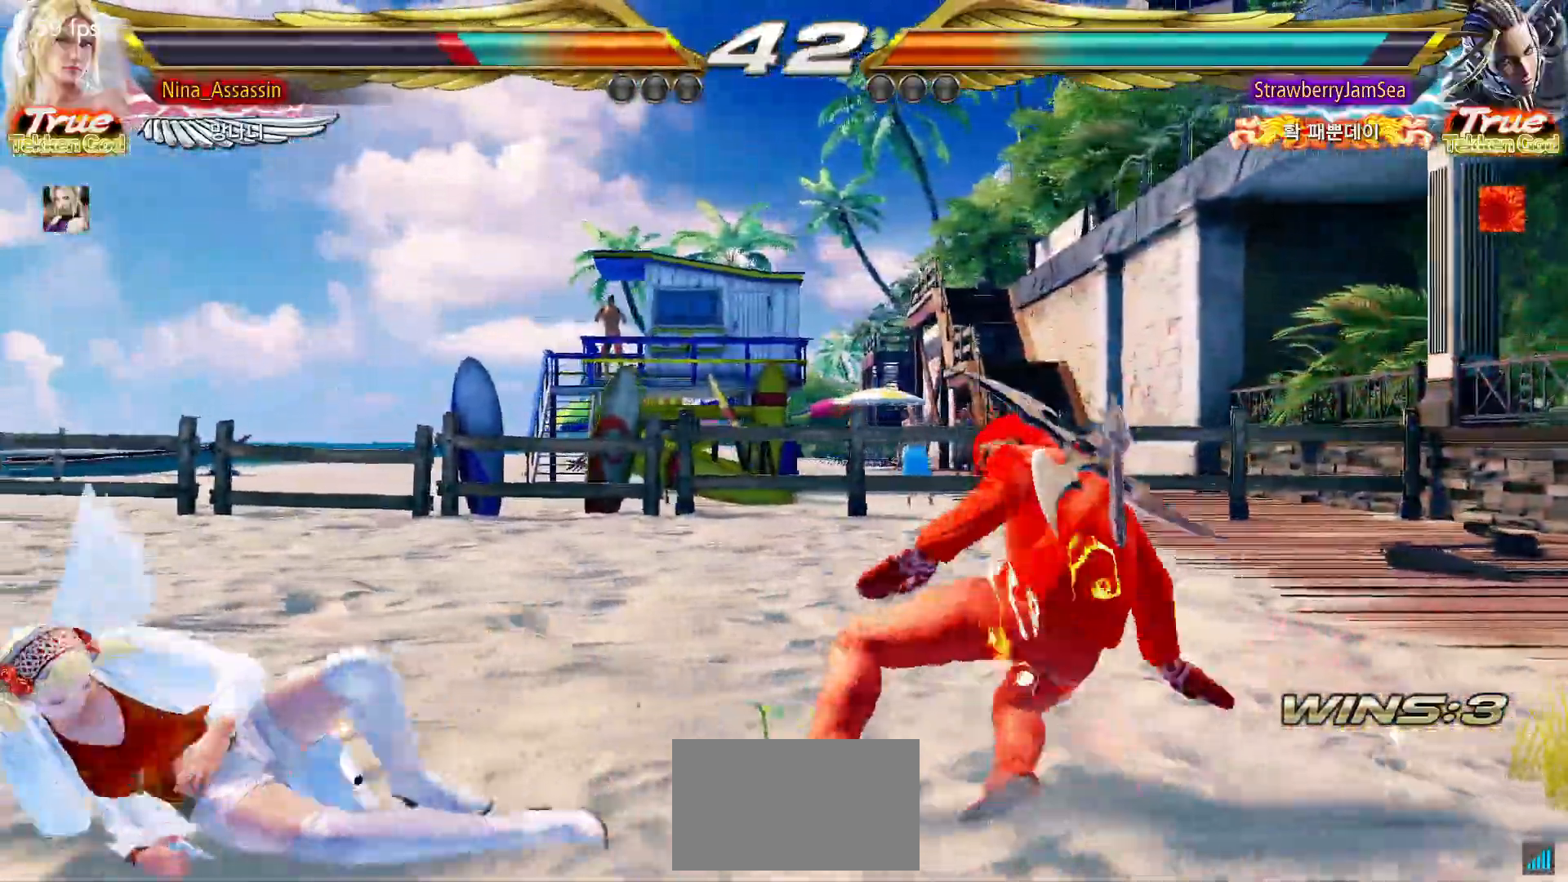
{"dt_ms": 500, "buttons": [], "left_stick": "down-left"}
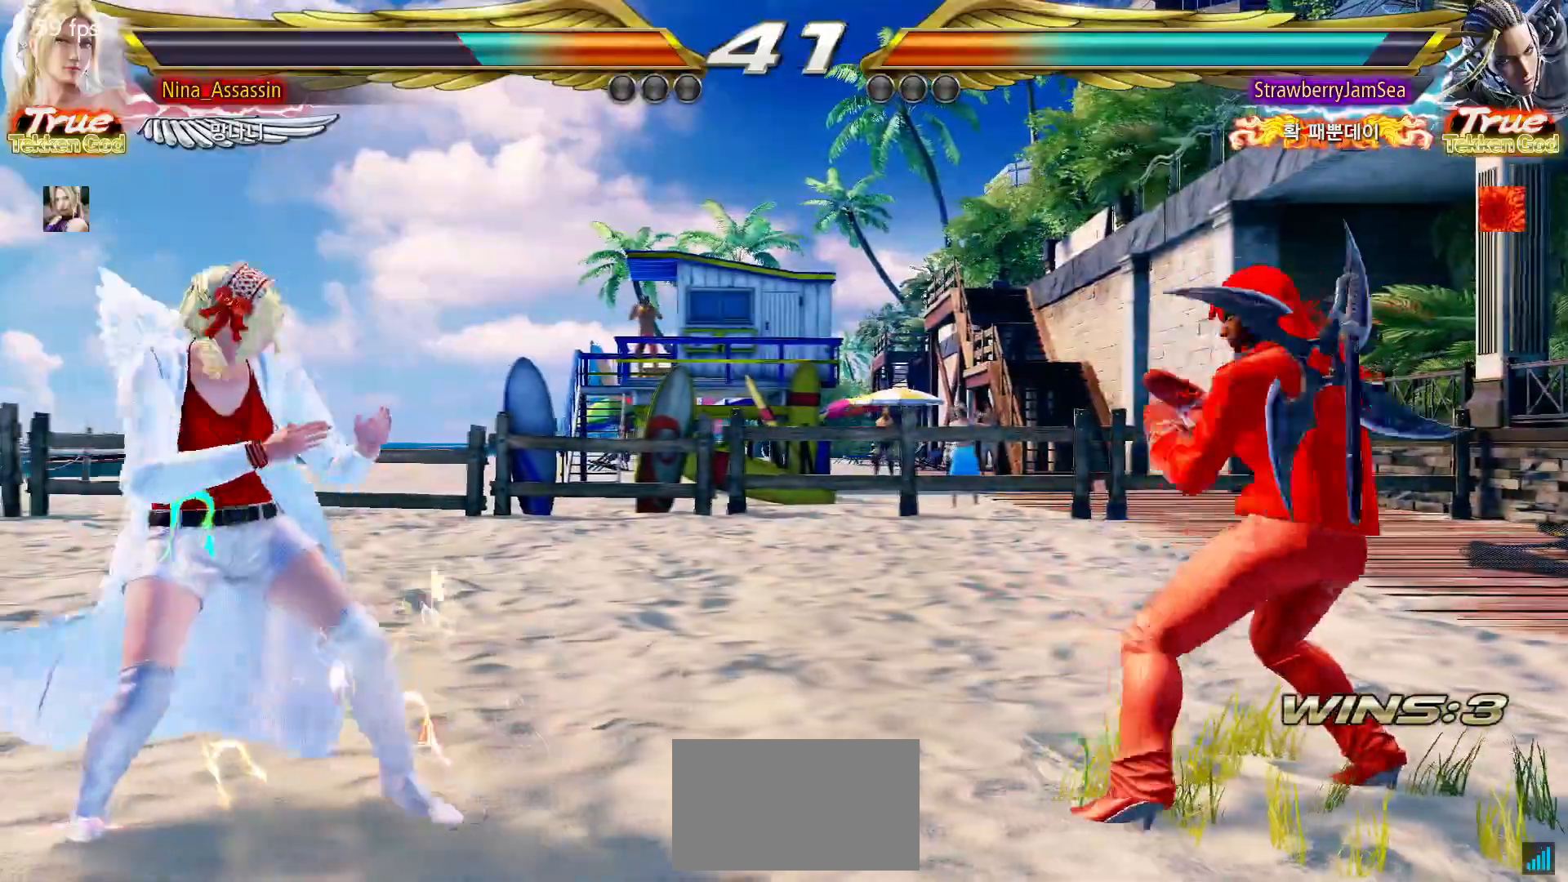
{"dt_ms": 500, "buttons": [], "left_stick": "left"}
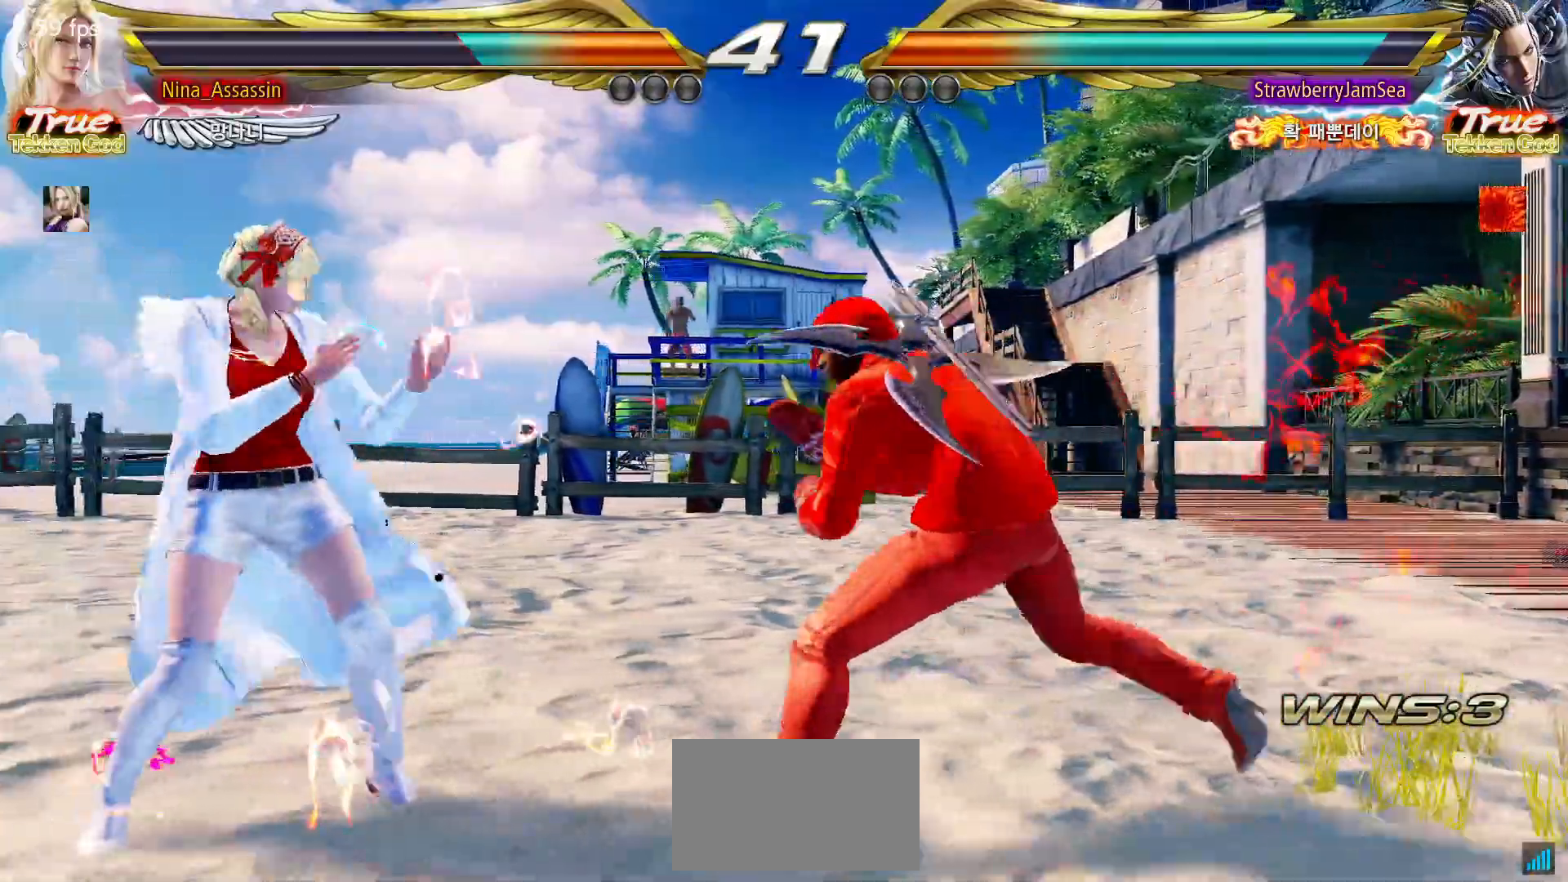
{"dt_ms": 500, "buttons": [], "left_stick": "center", "events": [[117, "left_stick", "down-left"], [283, "left_stick", "left"], [467, "left_stick", "center"]]}
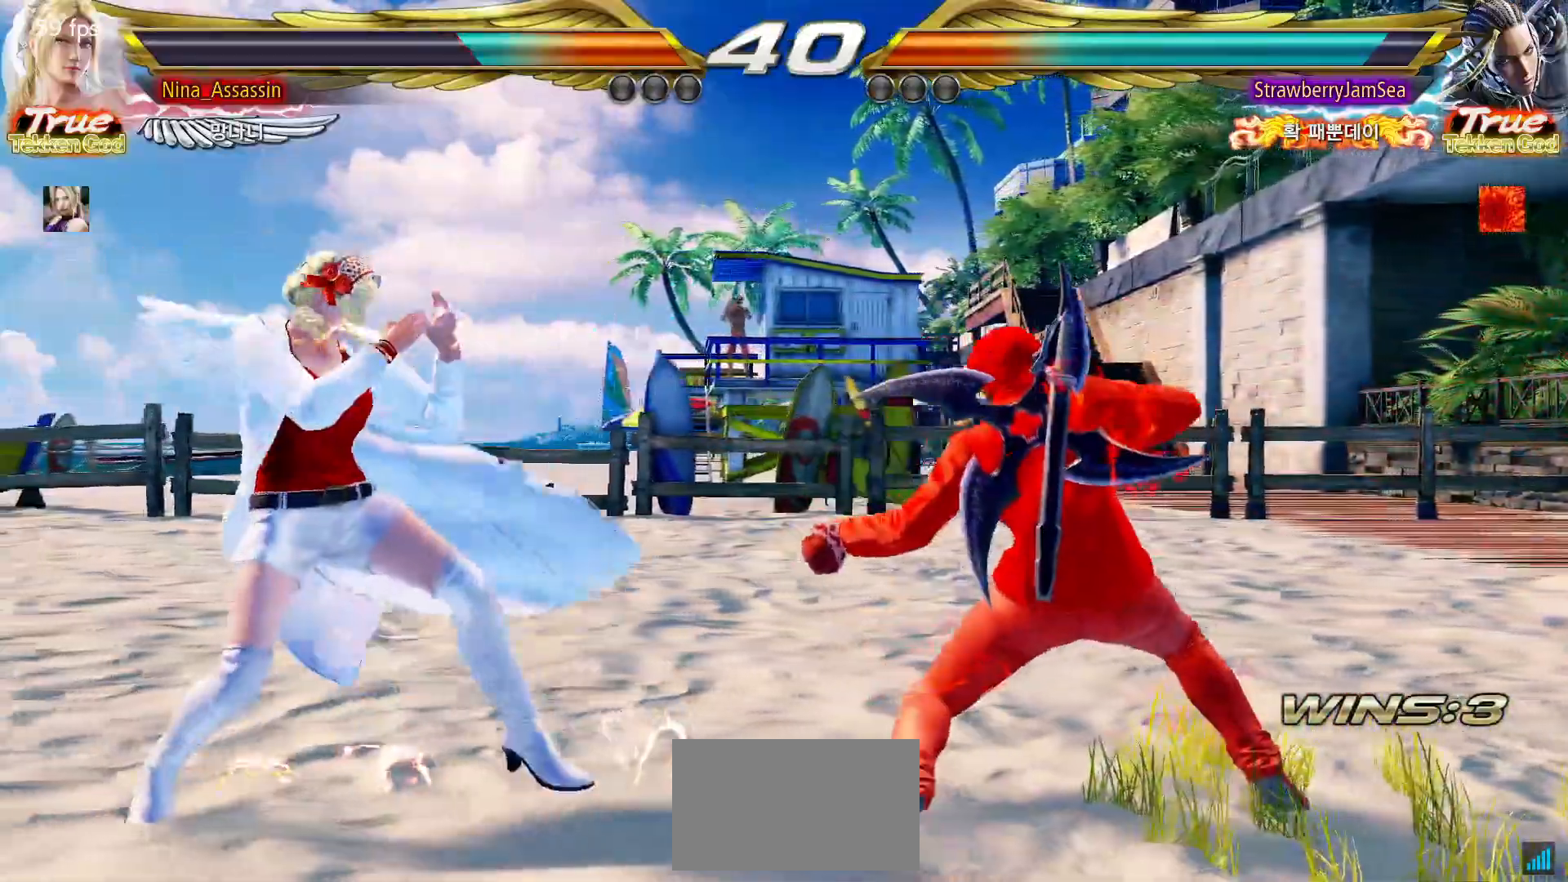
{"dt_ms": 500, "buttons": [], "left_stick": "left"}
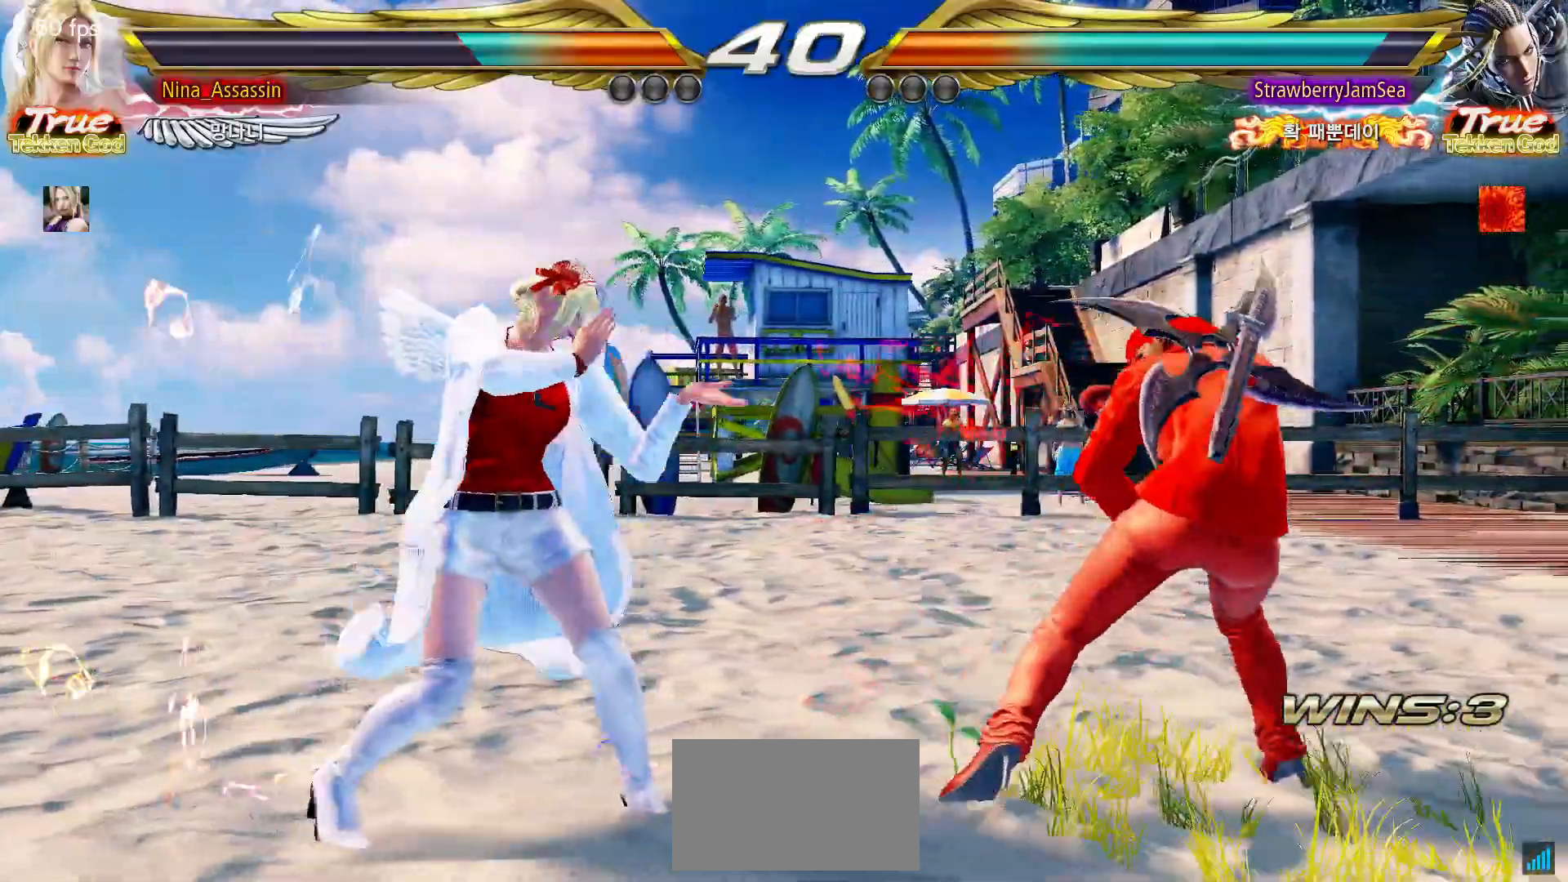
{"dt_ms": 1000, "buttons": [], "left_stick": "left"}
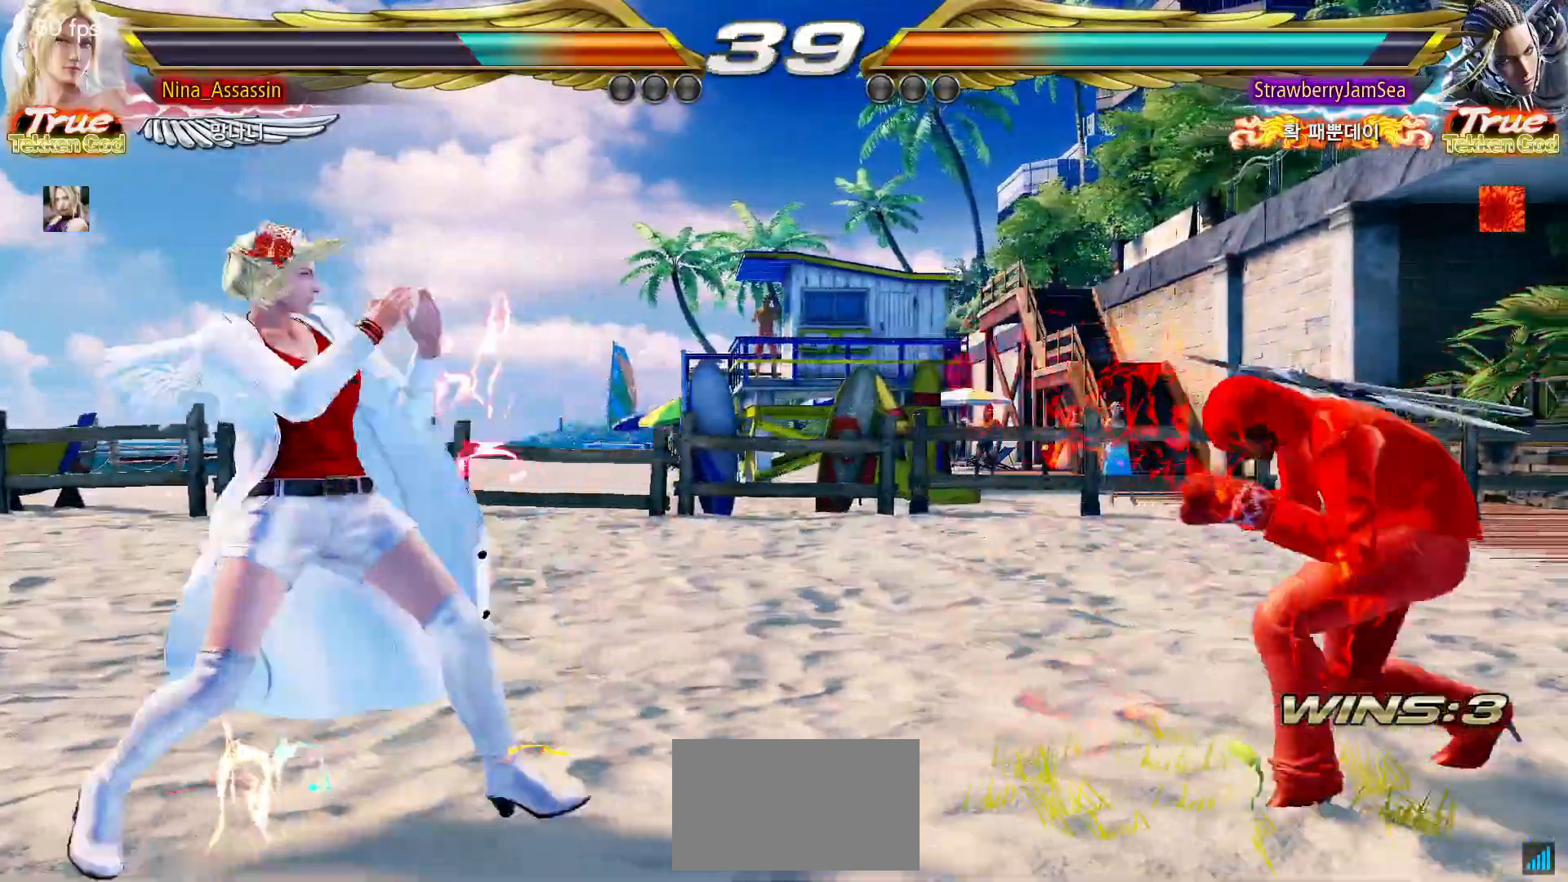
{"dt_ms": 500, "buttons": [], "left_stick": "right"}
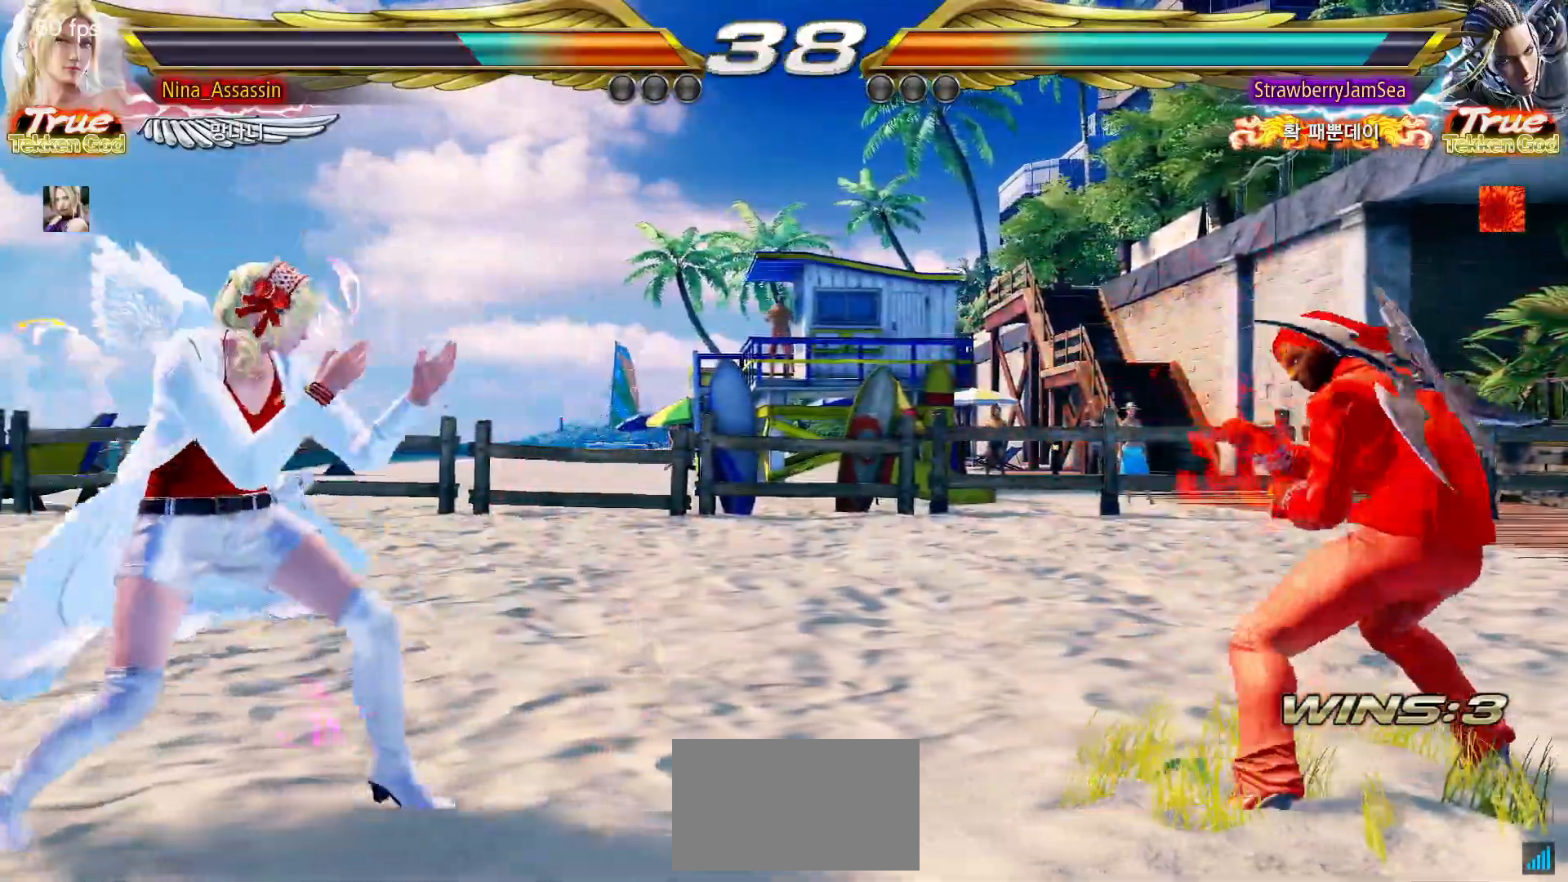
{"dt_ms": 500, "buttons": [], "left_stick": "left", "events": [[200, "left_stick", "center"], [250, "left_stick", "left"], [333, "left_stick", "center"], [400, "left_stick", "left"]]}
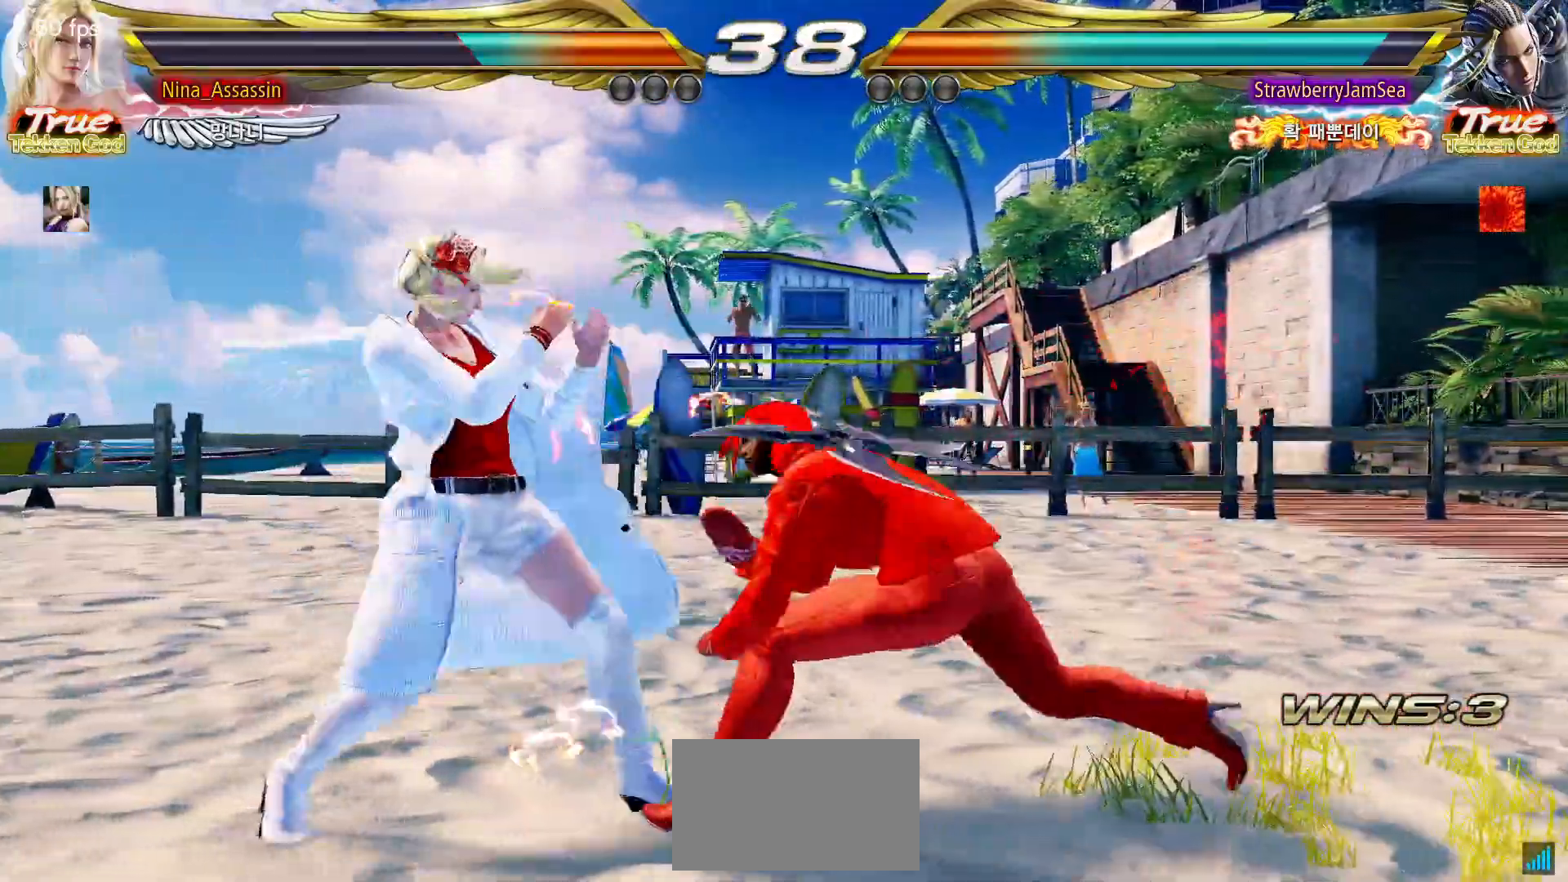
{"dt_ms": 500, "buttons": [], "left_stick": "center", "events": [[17, "left_stick", "down-left"], [150, "left_stick", "center"], [200, "left_stick", "left"], [500, "left_stick", "center"]]}
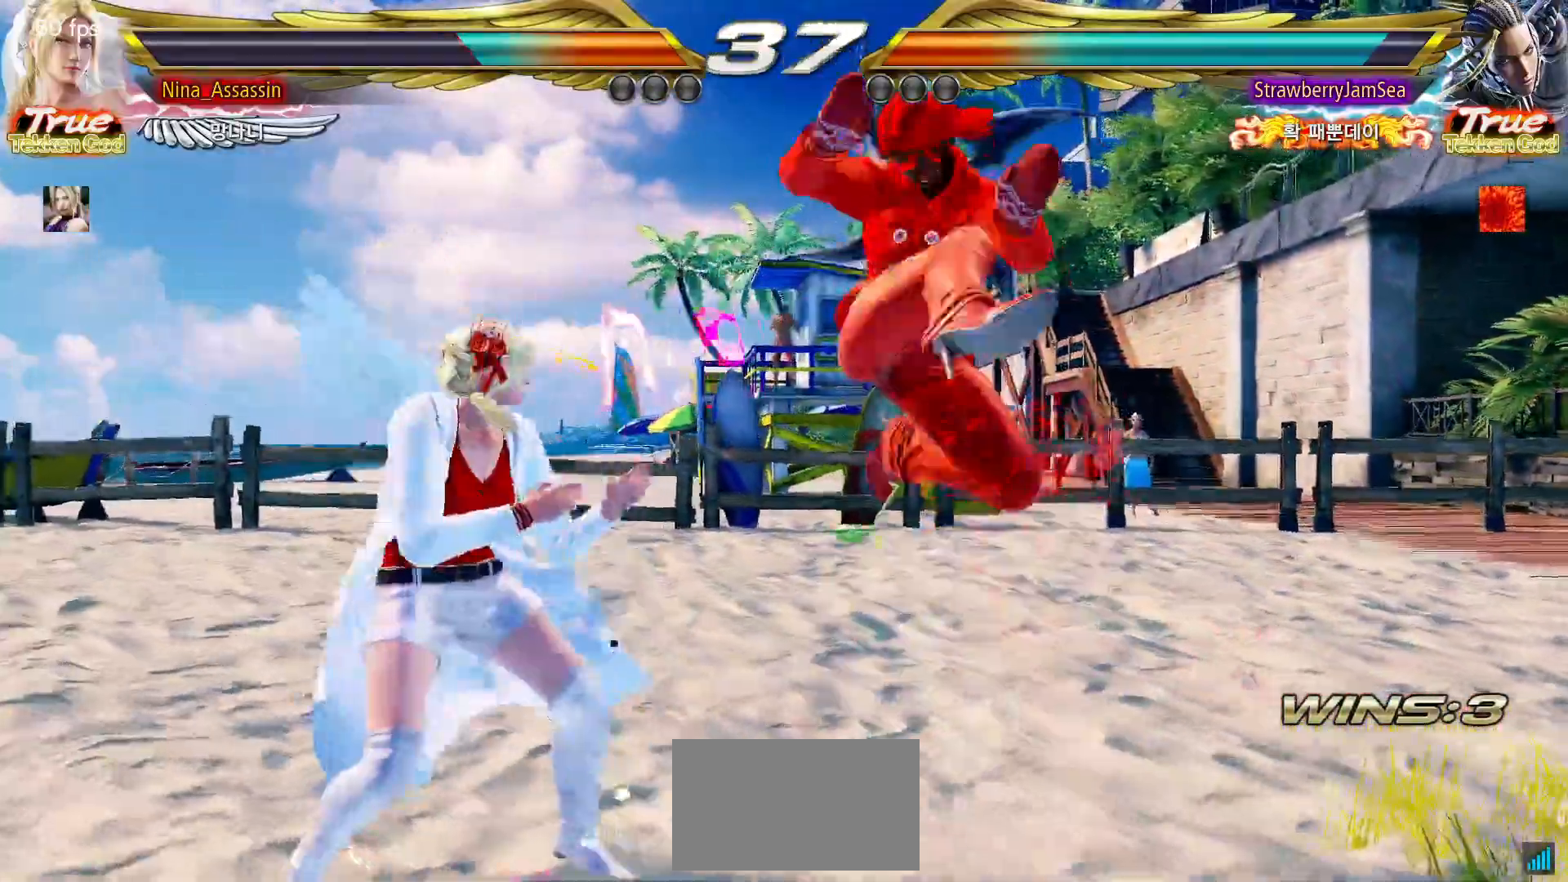
{"dt_ms": 500, "buttons": [], "left_stick": "left", "events": [[67, "left_stick", "left"]]}
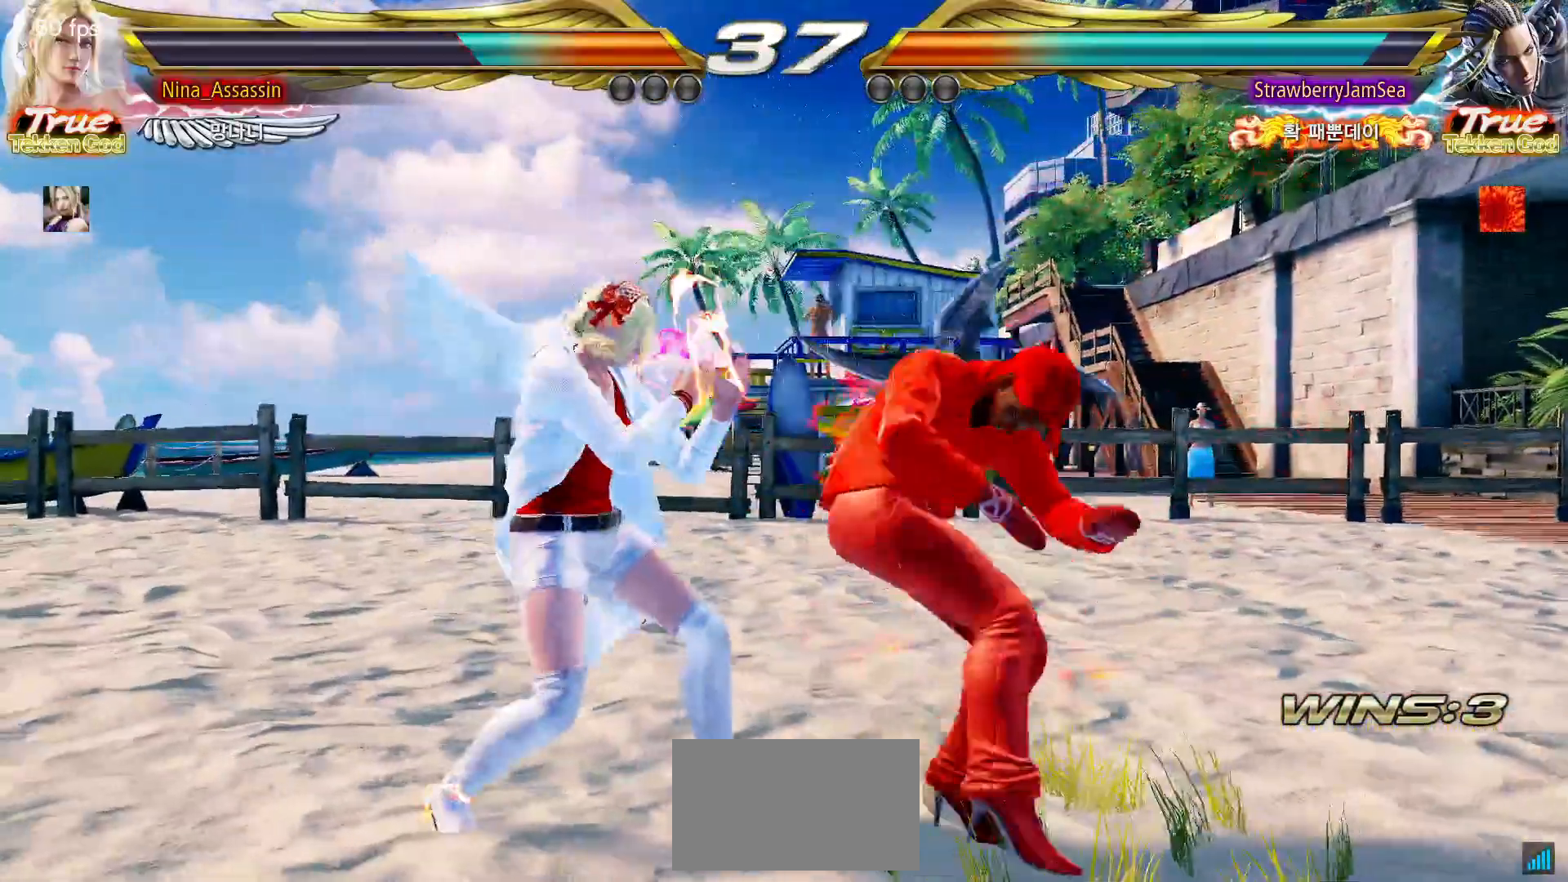
{"dt_ms": 500, "buttons": [], "left_stick": "down-left", "events": [[317, "left_stick", "down-left"]]}
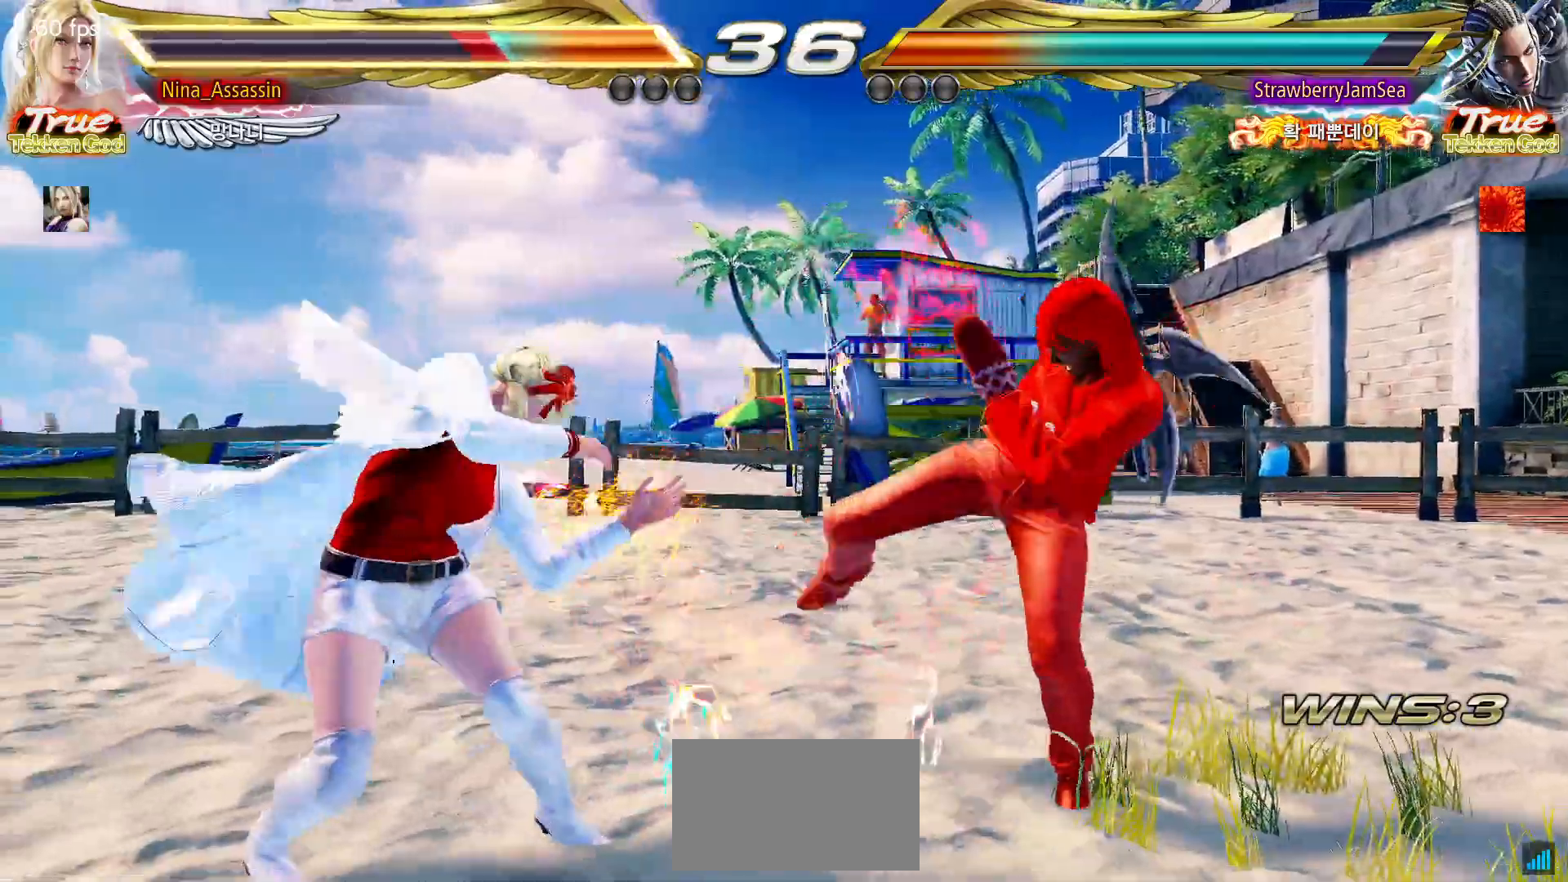
{"dt_ms": 500, "buttons": [], "left_stick": "down"}
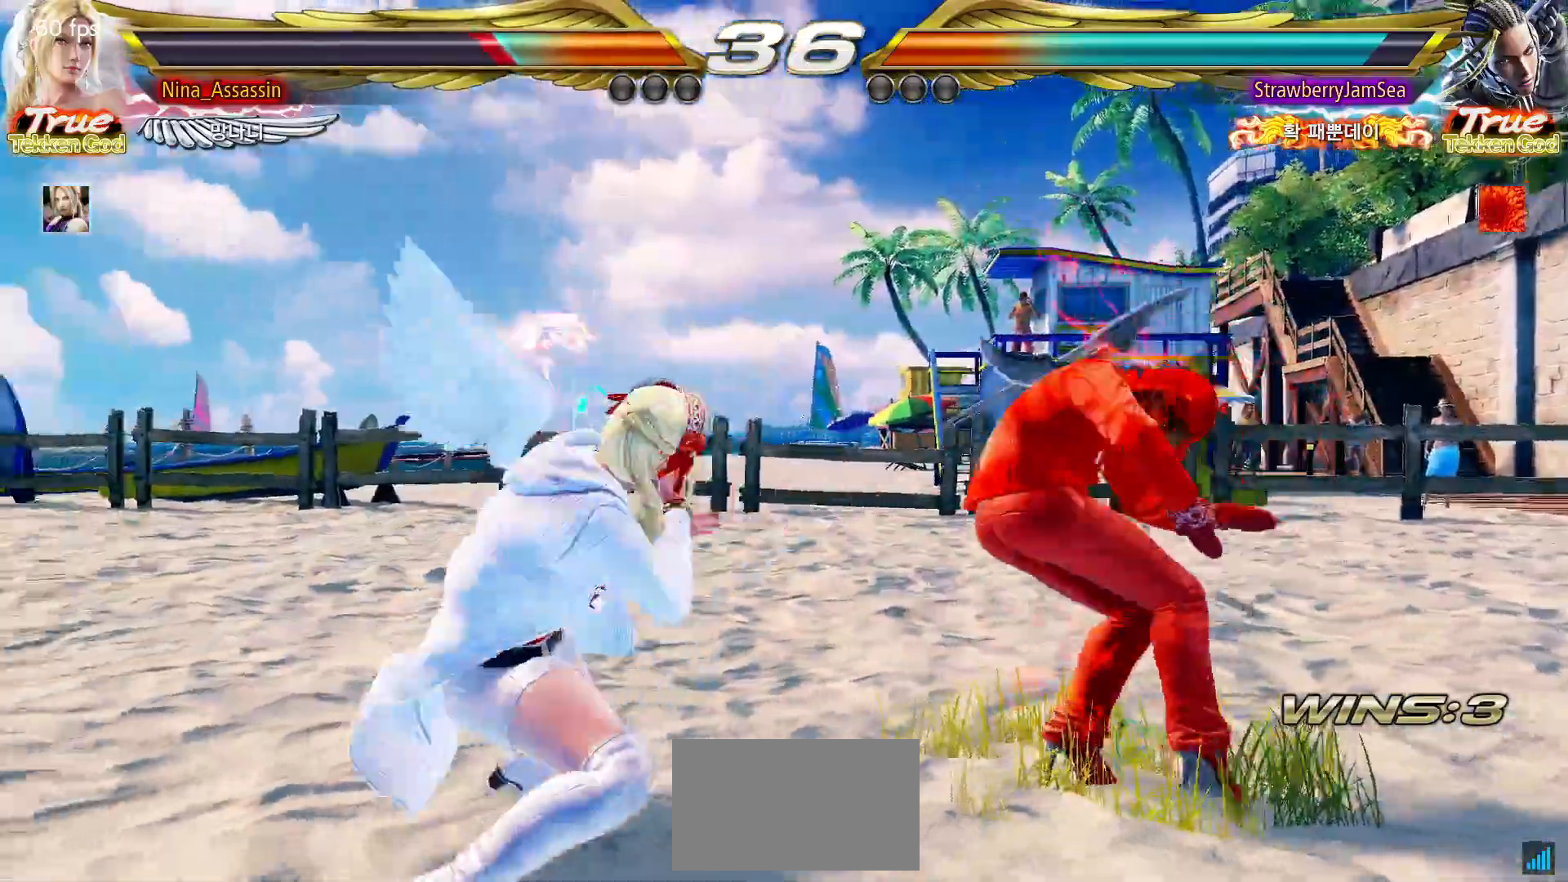
{"dt_ms": 1000, "buttons": [], "left_stick": "down-left"}
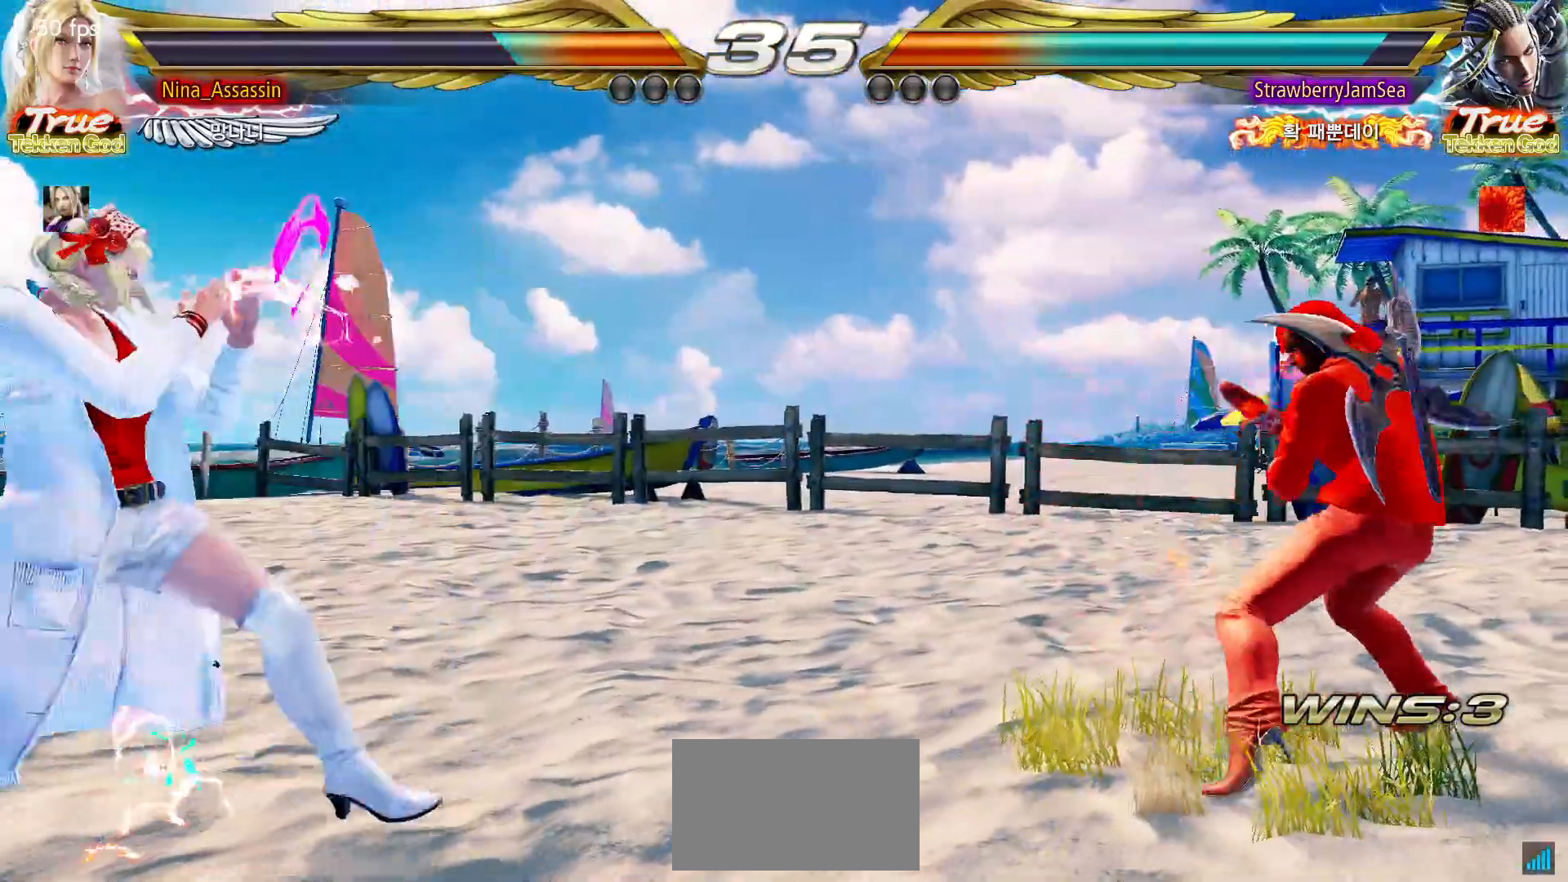
{"dt_ms": 500, "buttons": ["TRIANGLE"], "left_stick": "down-left", "events": [[100, "left_stick", "center"], [233, "left_stick", "right"], [283, "left_stick", "center"], [367, "left_stick", "right"], [483, "left_stick", "down-left"], [500, "TRIANGLE", "down"]]}
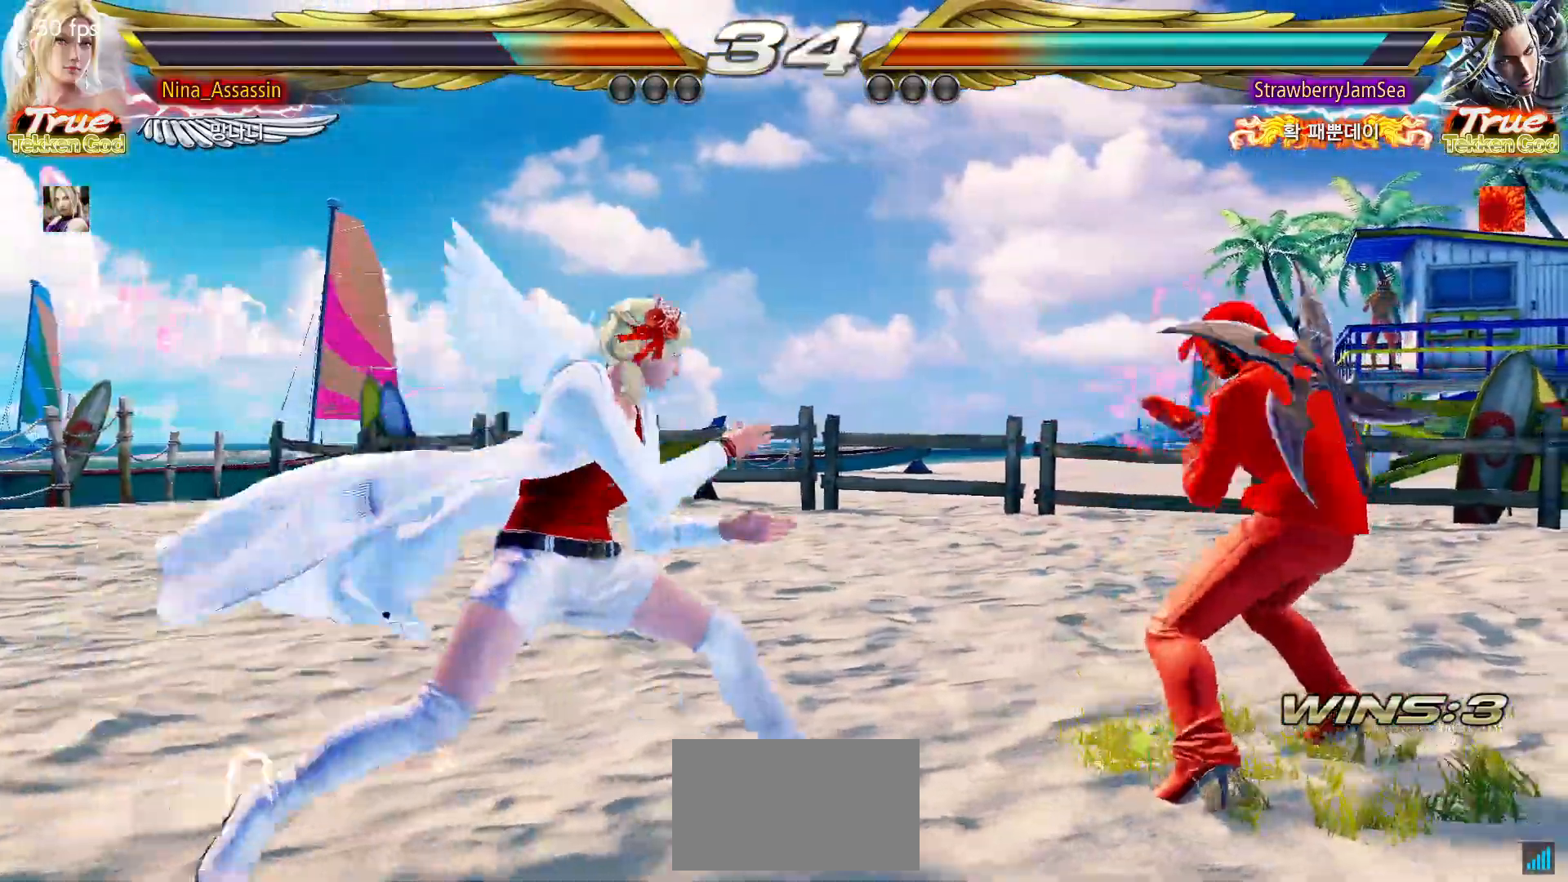
{"dt_ms": 500, "buttons": [], "left_stick": "center", "events": [[67, "TRIANGLE", "up"], [100, "left_stick", "center"], [133, "SQUARE", "down"], [183, "SQUARE", "up"], [267, "SQUARE", "down"], [300, "SQUARE", "up"], [383, "SQUARE", "down"], [417, "SQUARE", "up"]]}
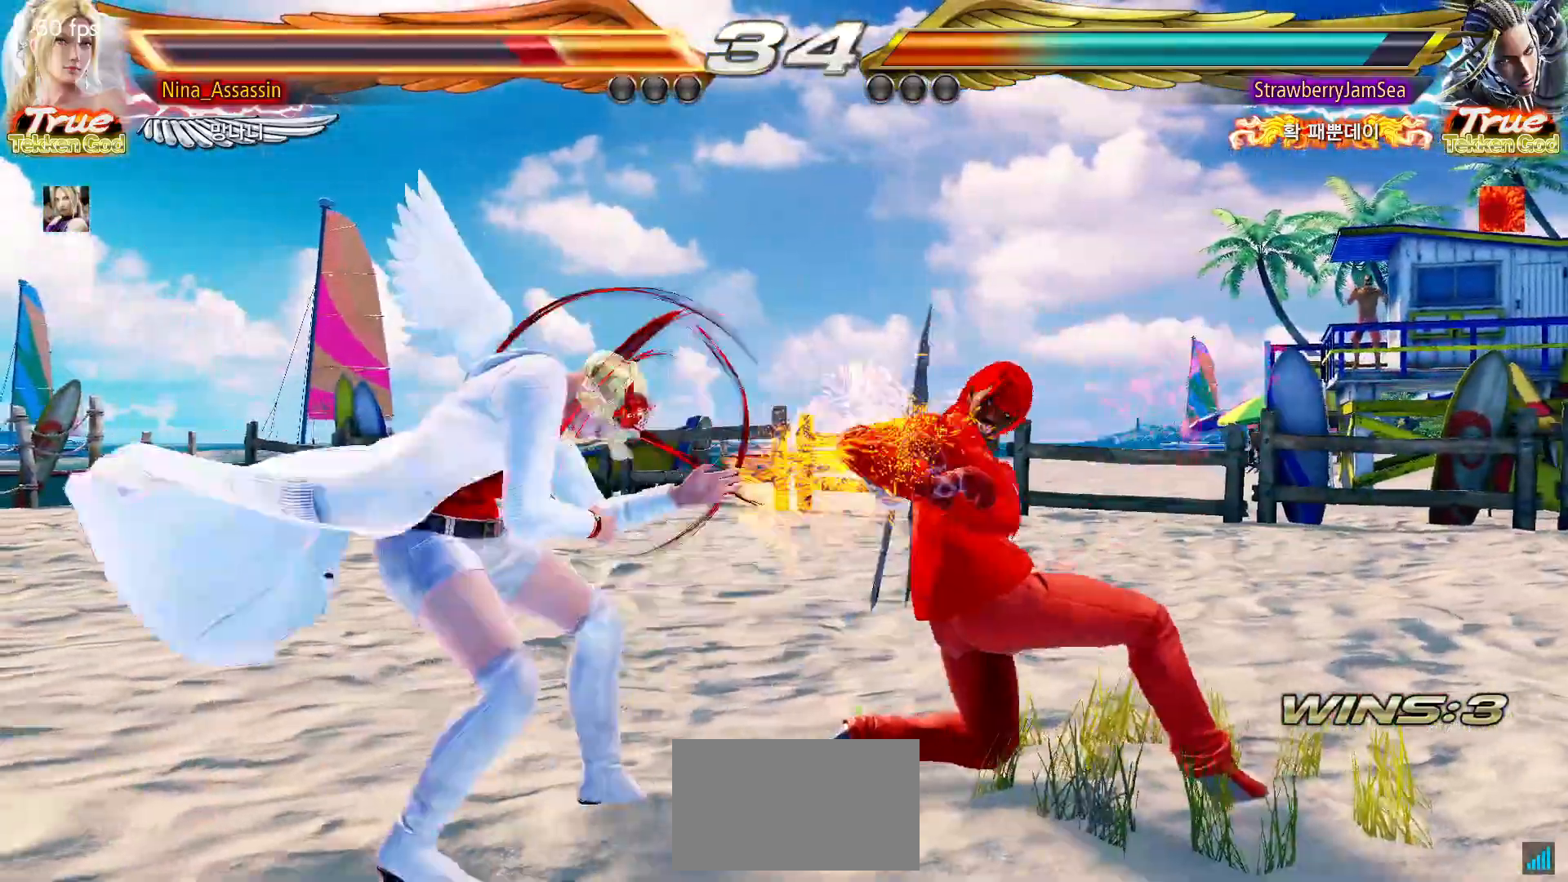
{"dt_ms": 500, "buttons": [], "left_stick": "left", "events": [[233, "left_stick", "left"], [317, "left_stick", "center"], [367, "left_stick", "left"]]}
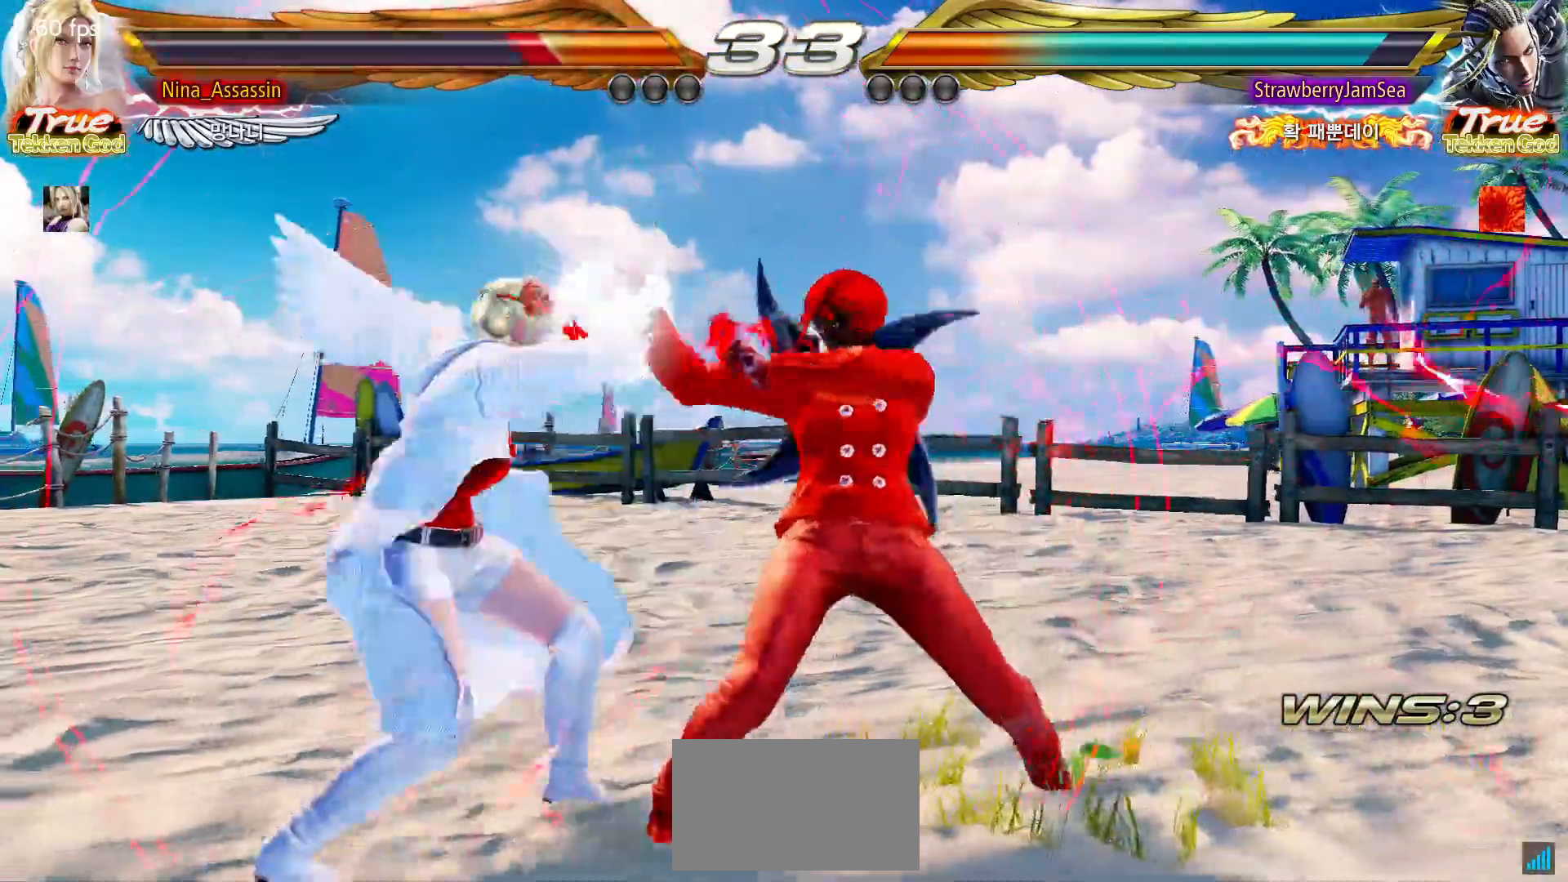
{"dt_ms": 500, "buttons": [], "left_stick": "center", "events": [[217, "left_stick", "center"], [233, "SQUARE", "down"], [300, "SQUARE", "up"], [333, "TRIANGLE", "down"], [417, "TRIANGLE", "up"]]}